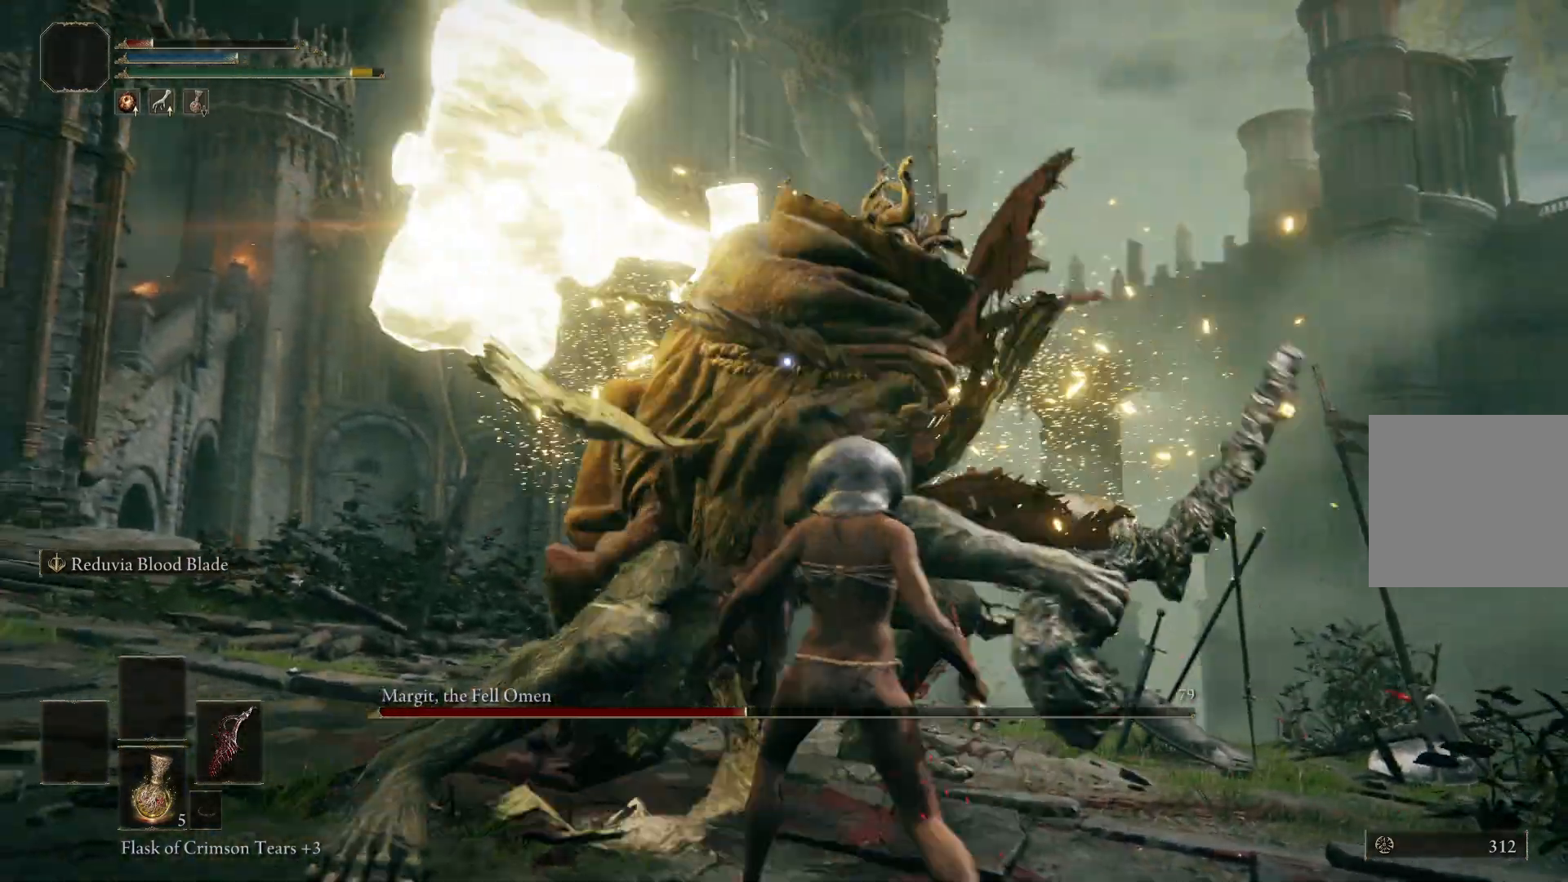
Gameplay with a controller (Xbox layout); each line is a JSON object with the inputs held at the frame after it. "events" lists button and stick changes between this image and that frame as [ms after this image, input, new state], when the widget could be followed in between.
{"buttons": [], "left_stick": "down-right", "right_stick": "center", "events": []}
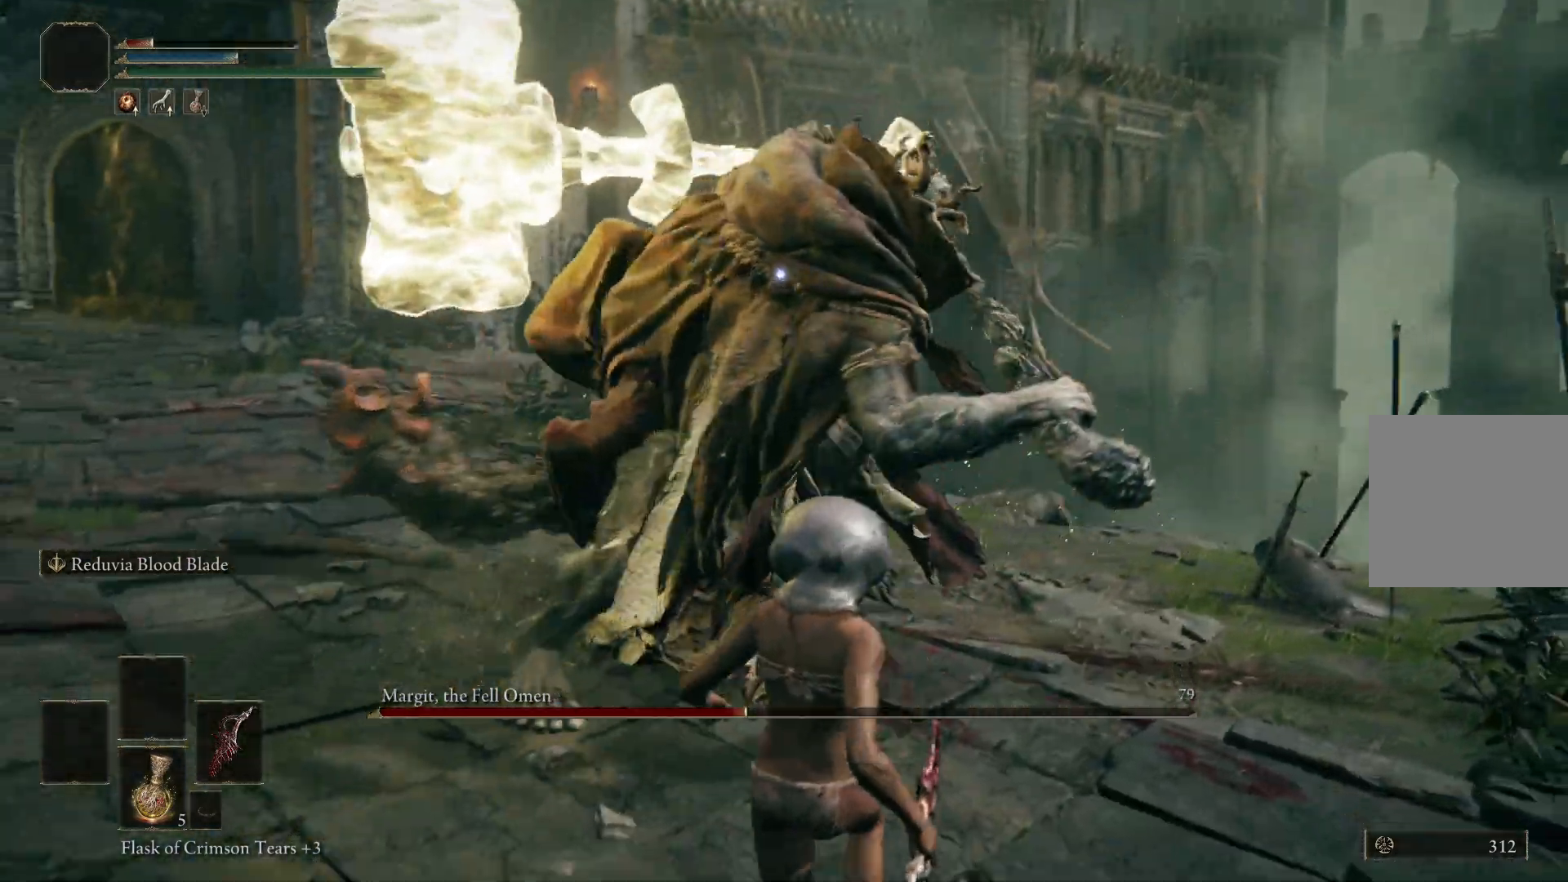
{"buttons": [], "left_stick": "down-right", "right_stick": "center", "events": [[183, "B", "down"], [333, "B", "up"]]}
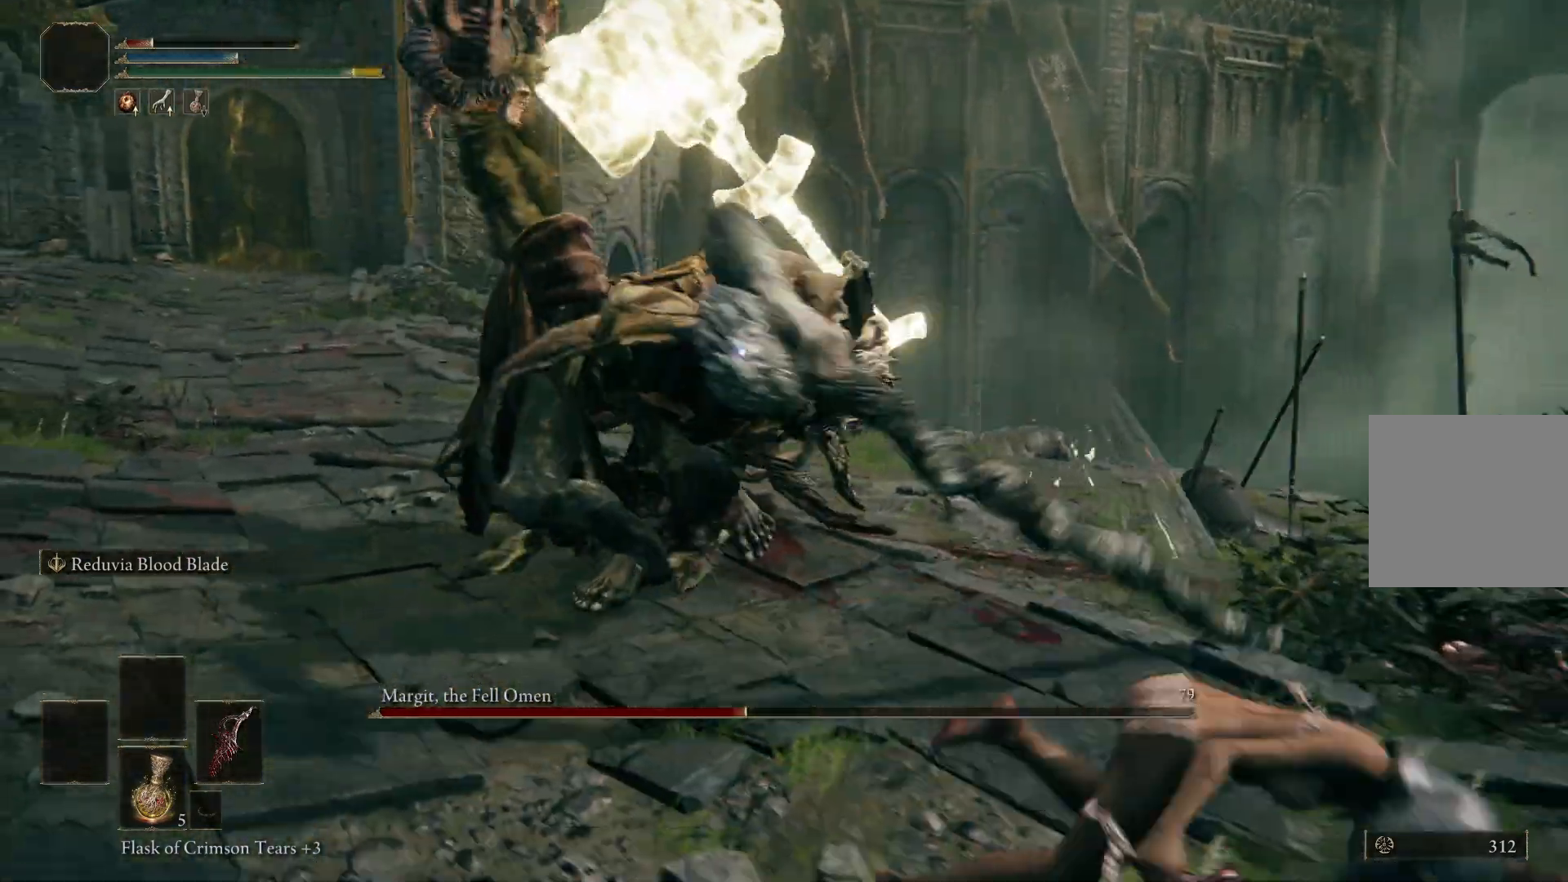
{"buttons": [], "left_stick": "down-right", "right_stick": "center", "events": []}
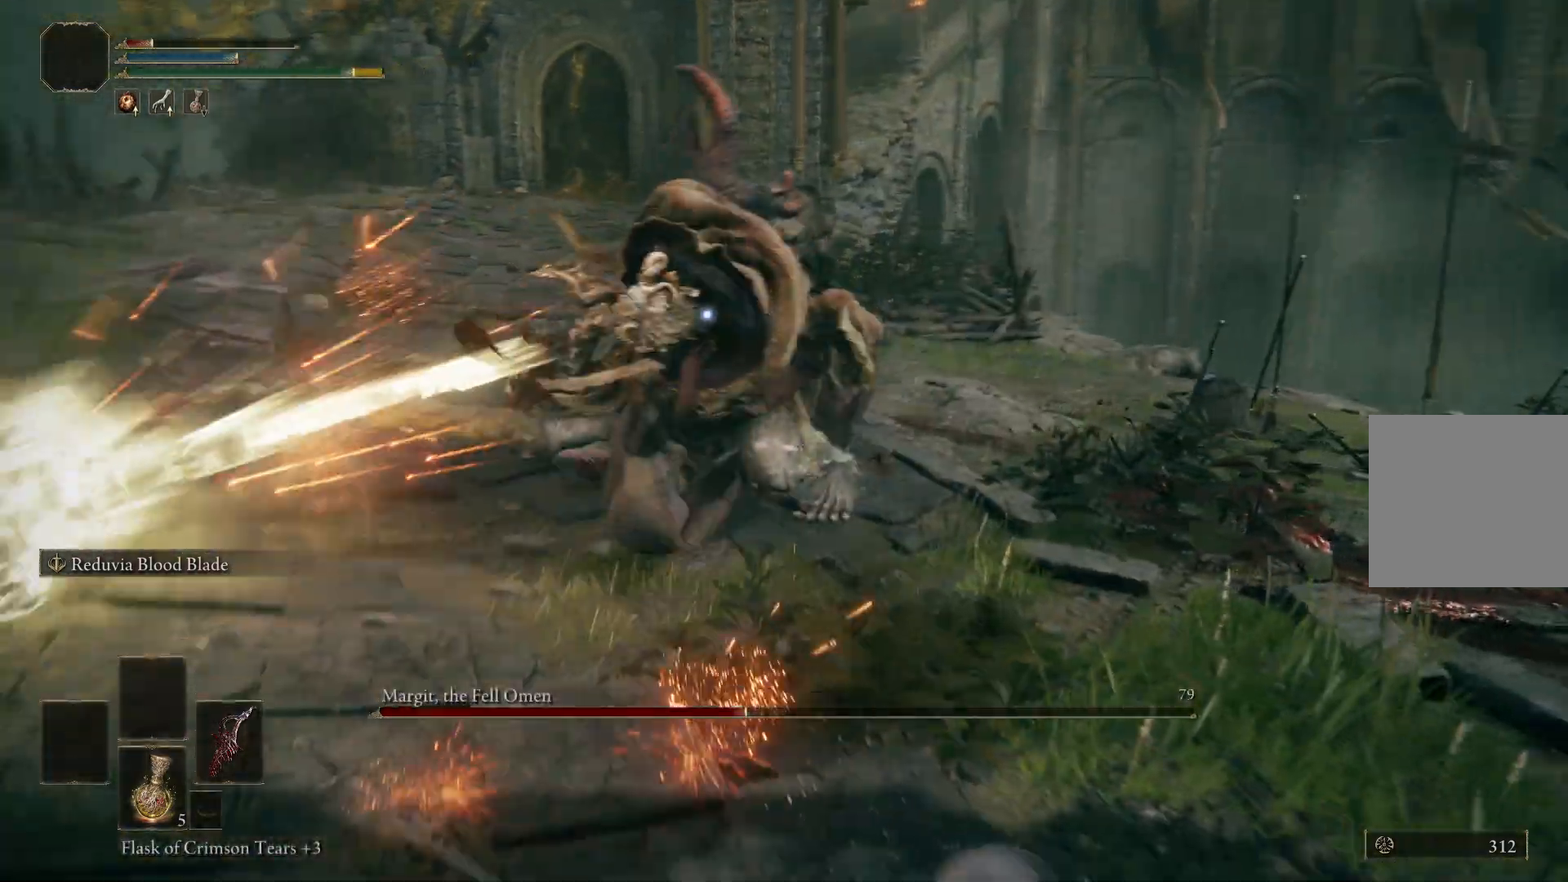
{"buttons": [], "left_stick": "down", "right_stick": "center", "events": [[417, "left_stick", "down"]]}
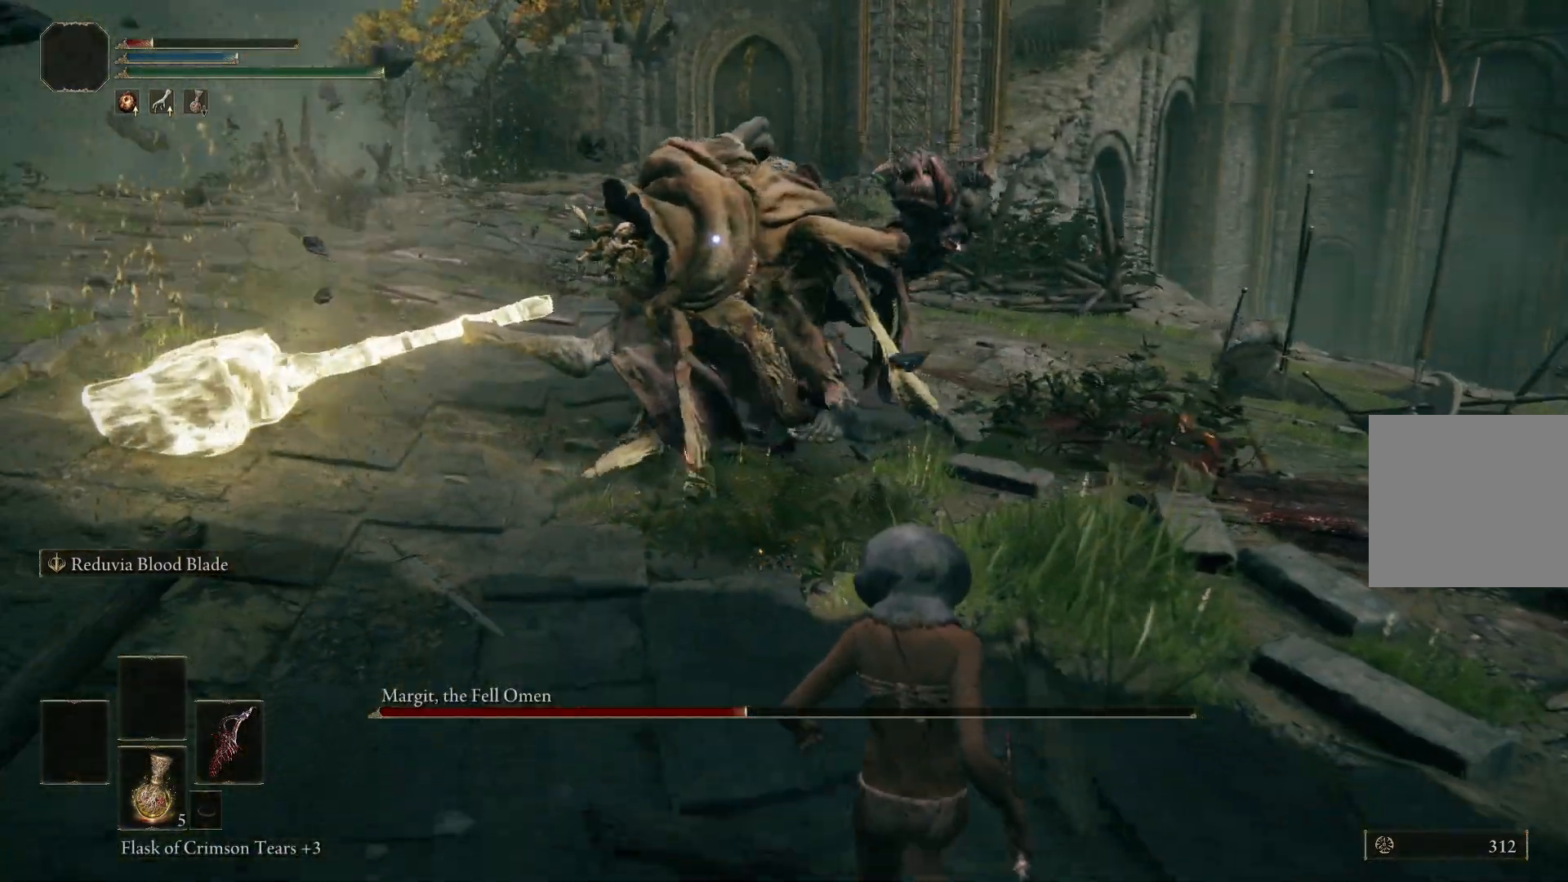
{"buttons": [], "left_stick": "down", "right_stick": "center", "events": []}
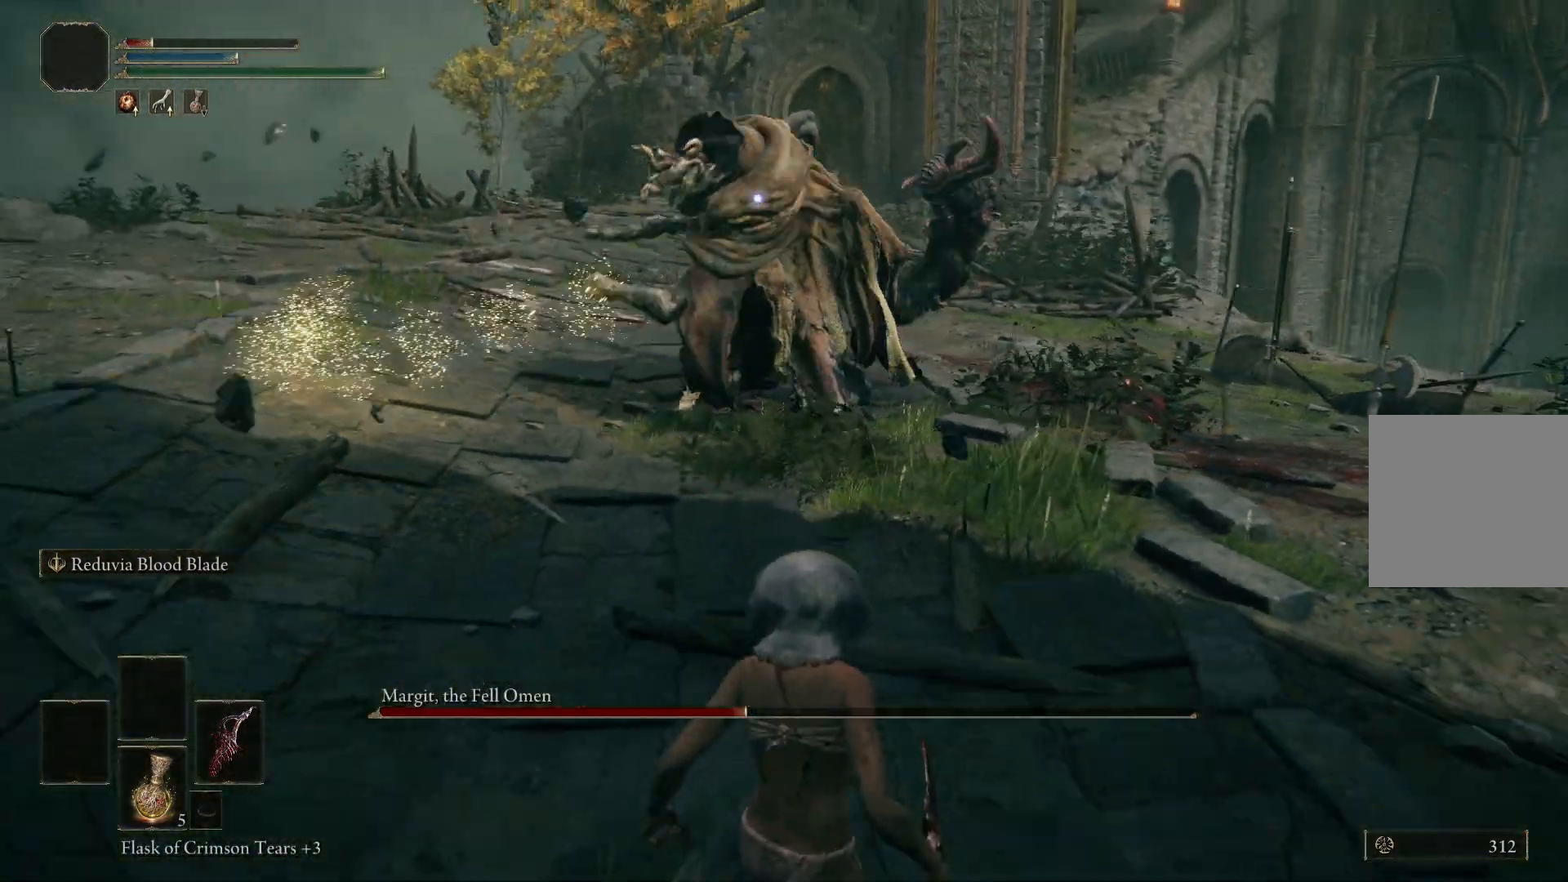
{"buttons": [], "left_stick": "down", "right_stick": "center", "events": []}
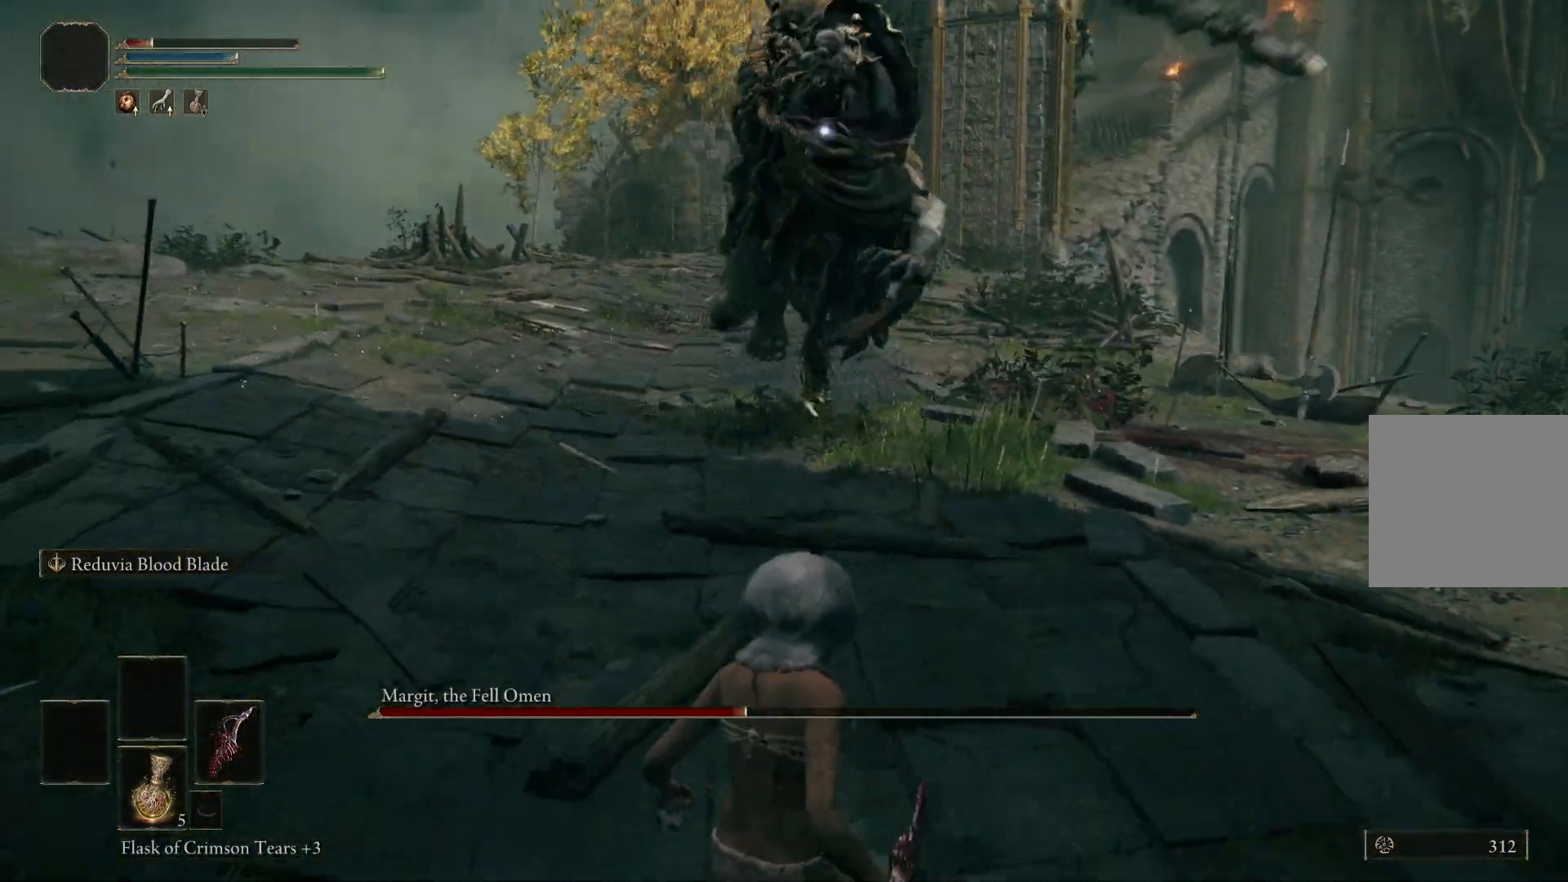
{"buttons": [], "left_stick": "down", "right_stick": "center", "events": [[67, "B", "down"], [117, "B", "up"]]}
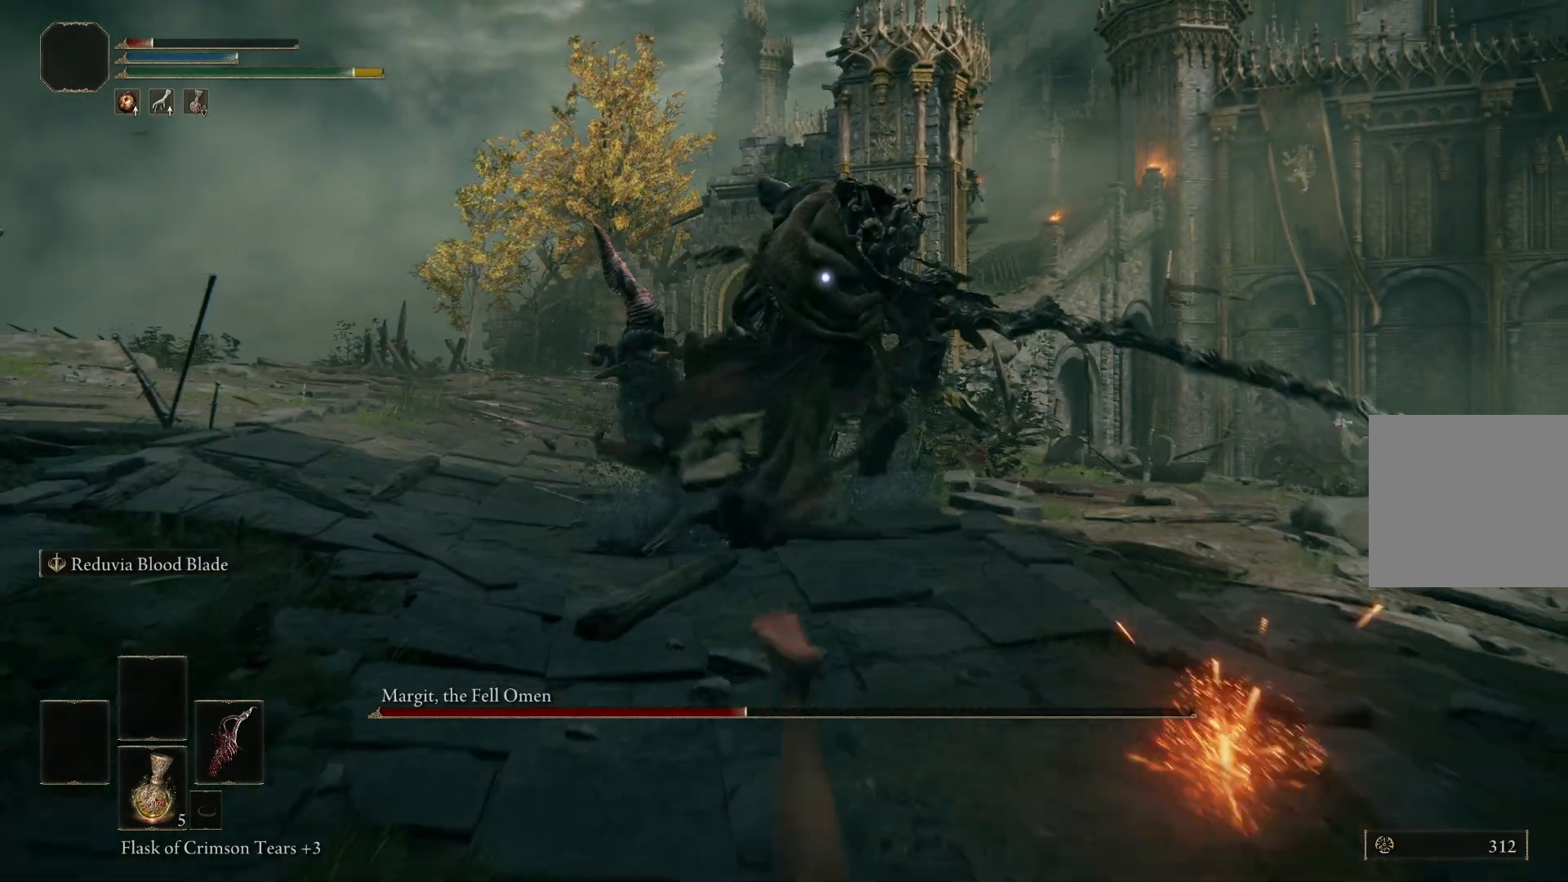
{"buttons": [], "left_stick": "down", "right_stick": "center", "events": [[433, "X", "down"], [483, "X", "up"]]}
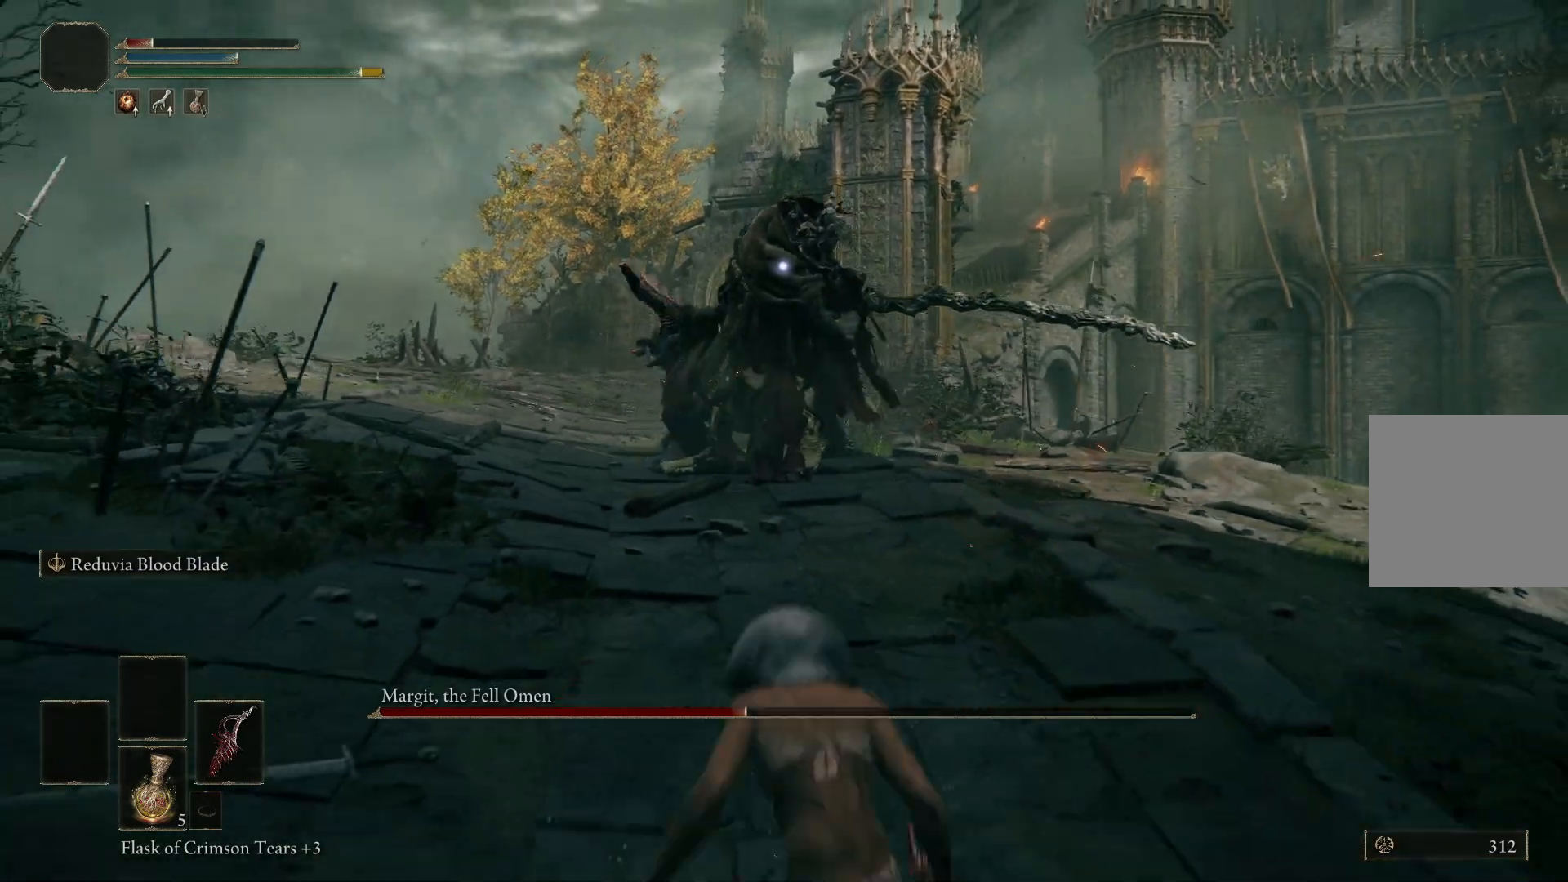
{"buttons": [], "left_stick": "down", "right_stick": "center", "events": []}
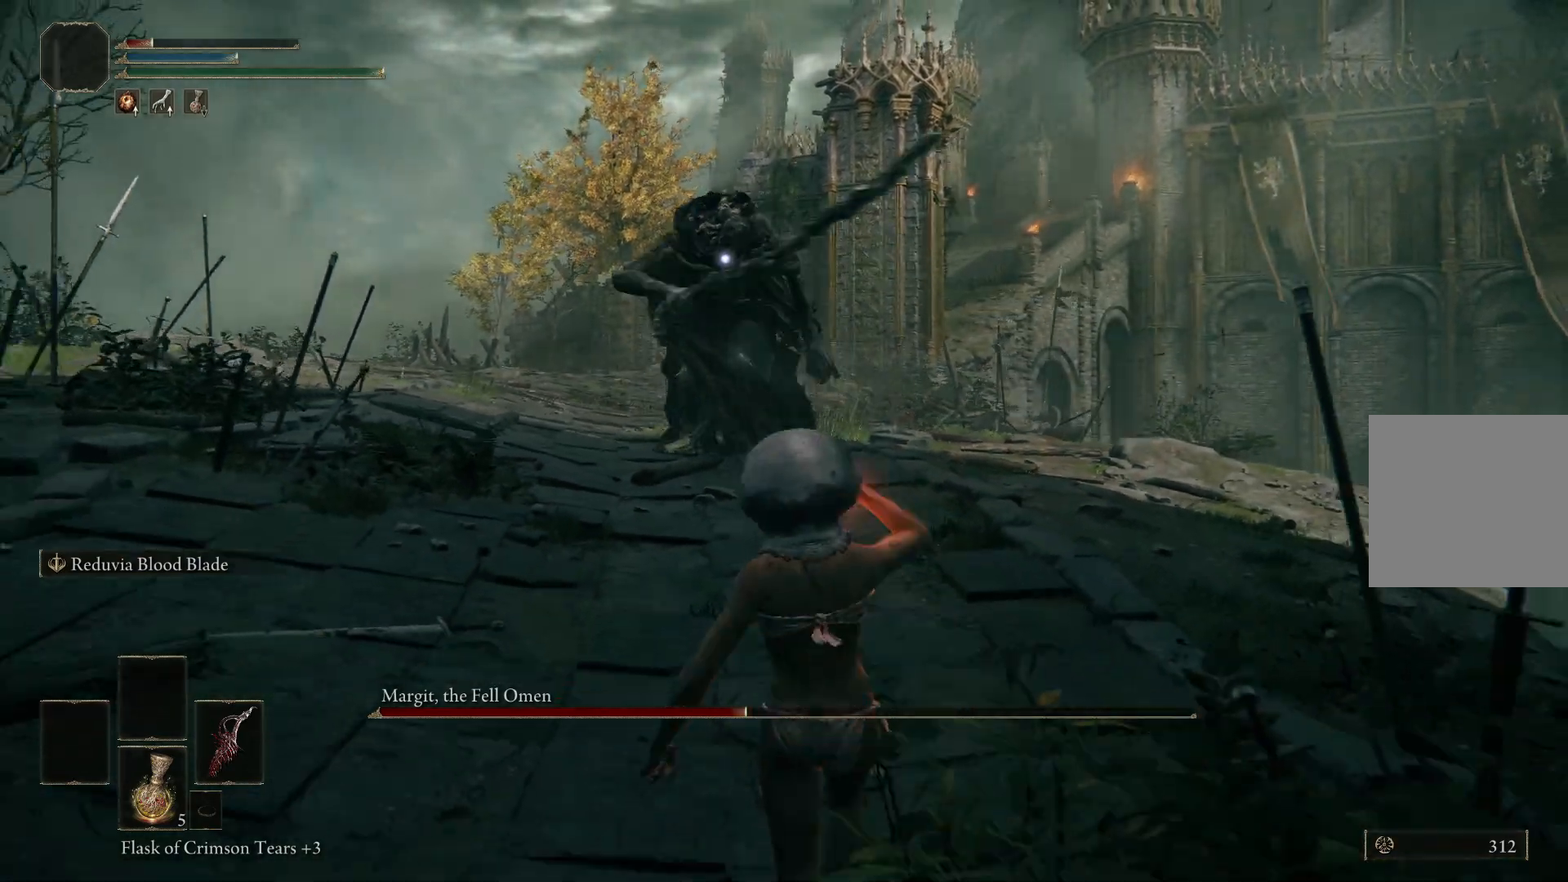
{"buttons": [], "left_stick": "down", "right_stick": "center", "events": []}
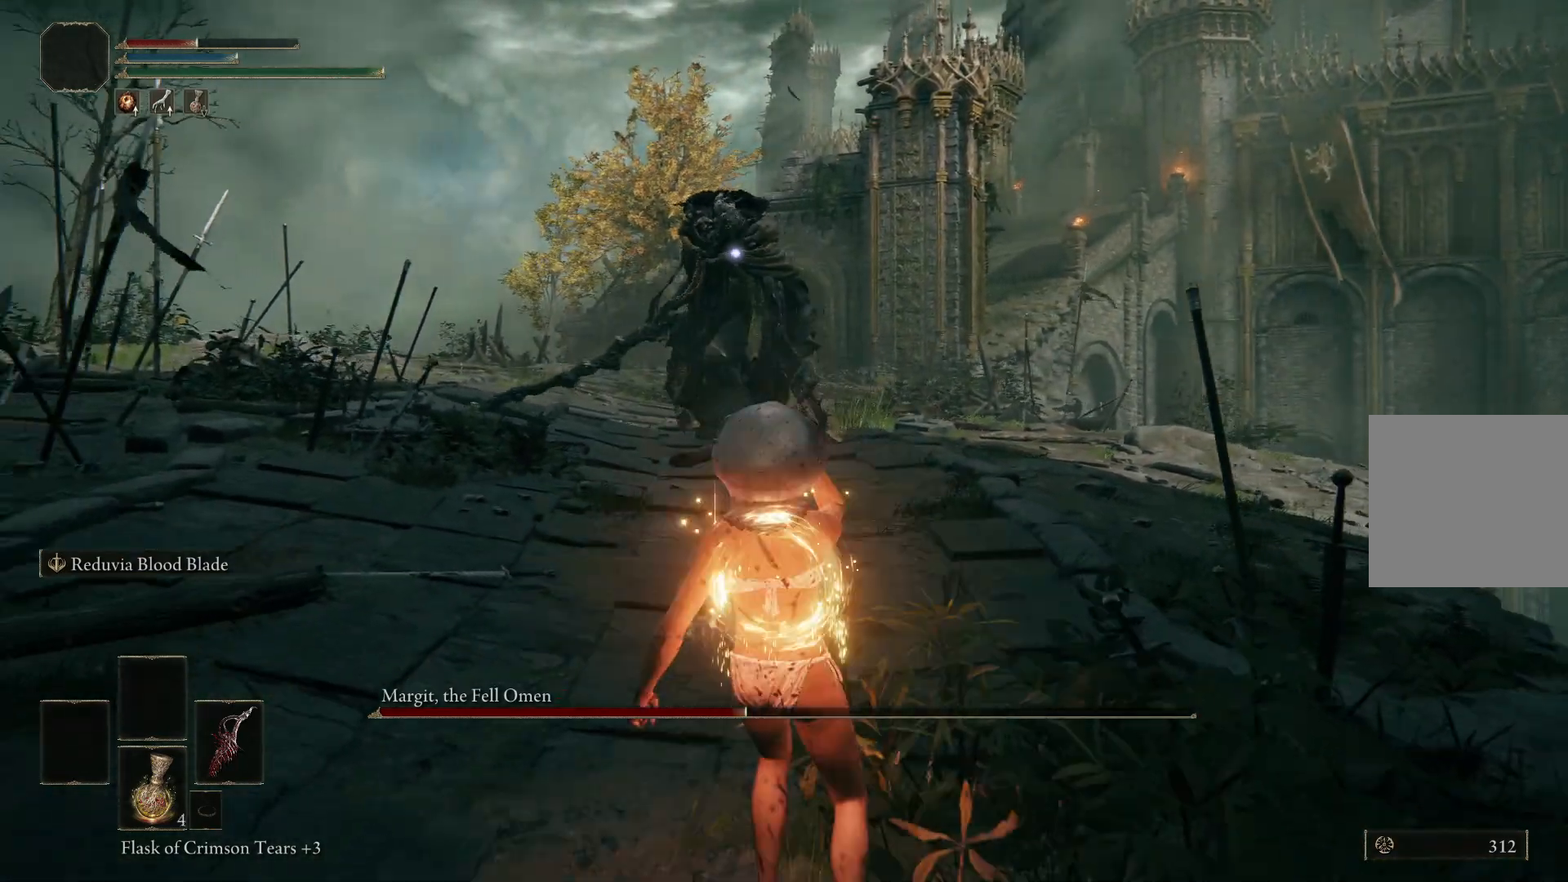
{"buttons": ["B"], "left_stick": "up", "right_stick": "center", "events": [[33, "left_stick", "down-left"], [283, "left_stick", "up-left"], [383, "B", "down"], [400, "left_stick", "up"]]}
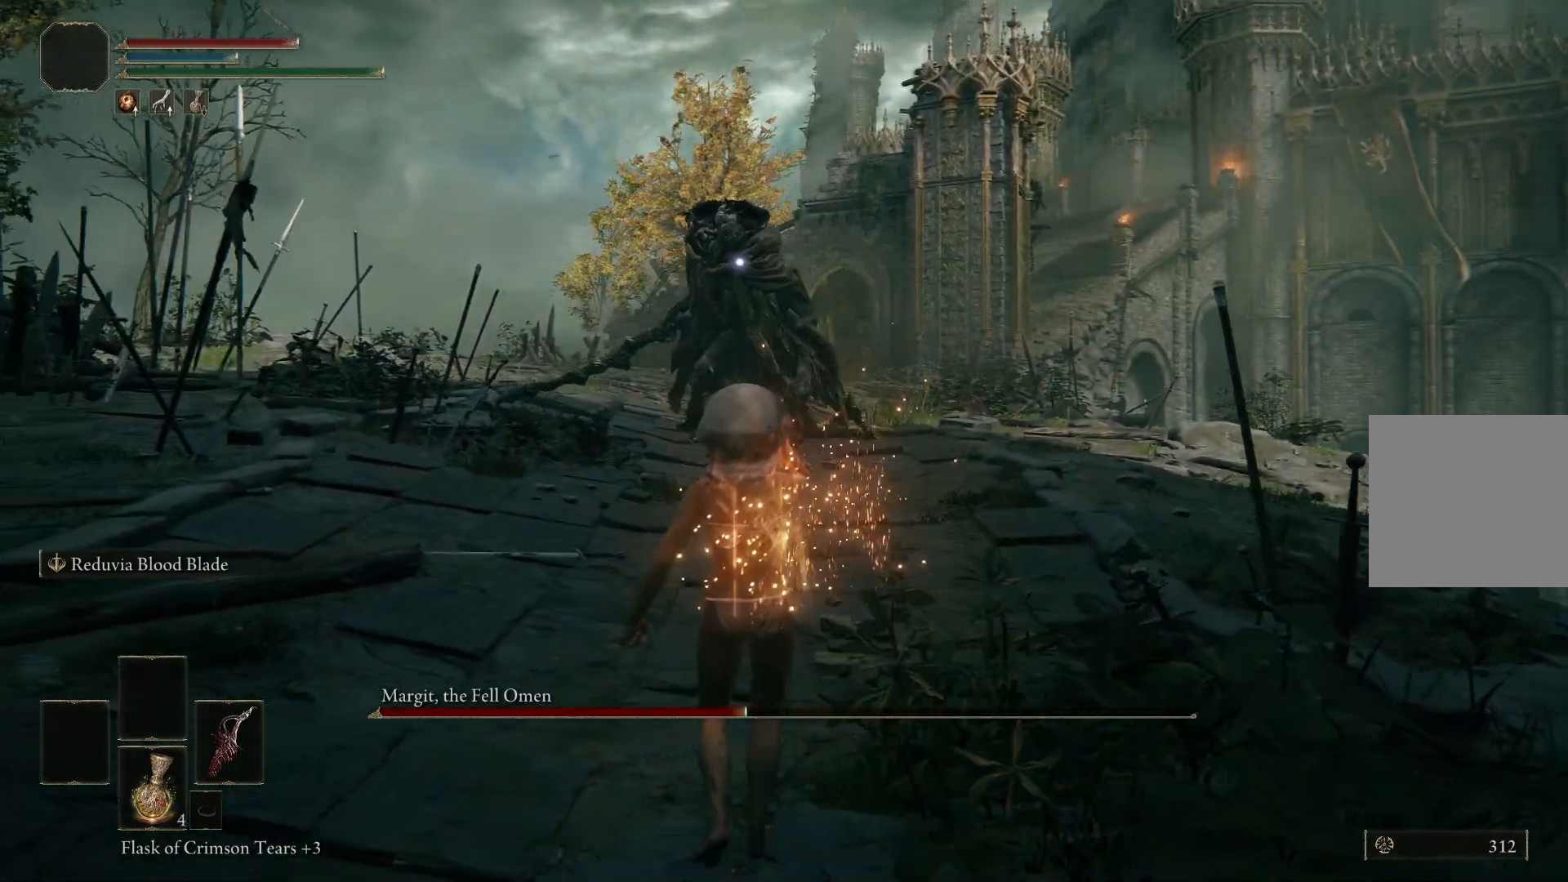
{"buttons": ["B"], "left_stick": "up", "right_stick": "center", "events": []}
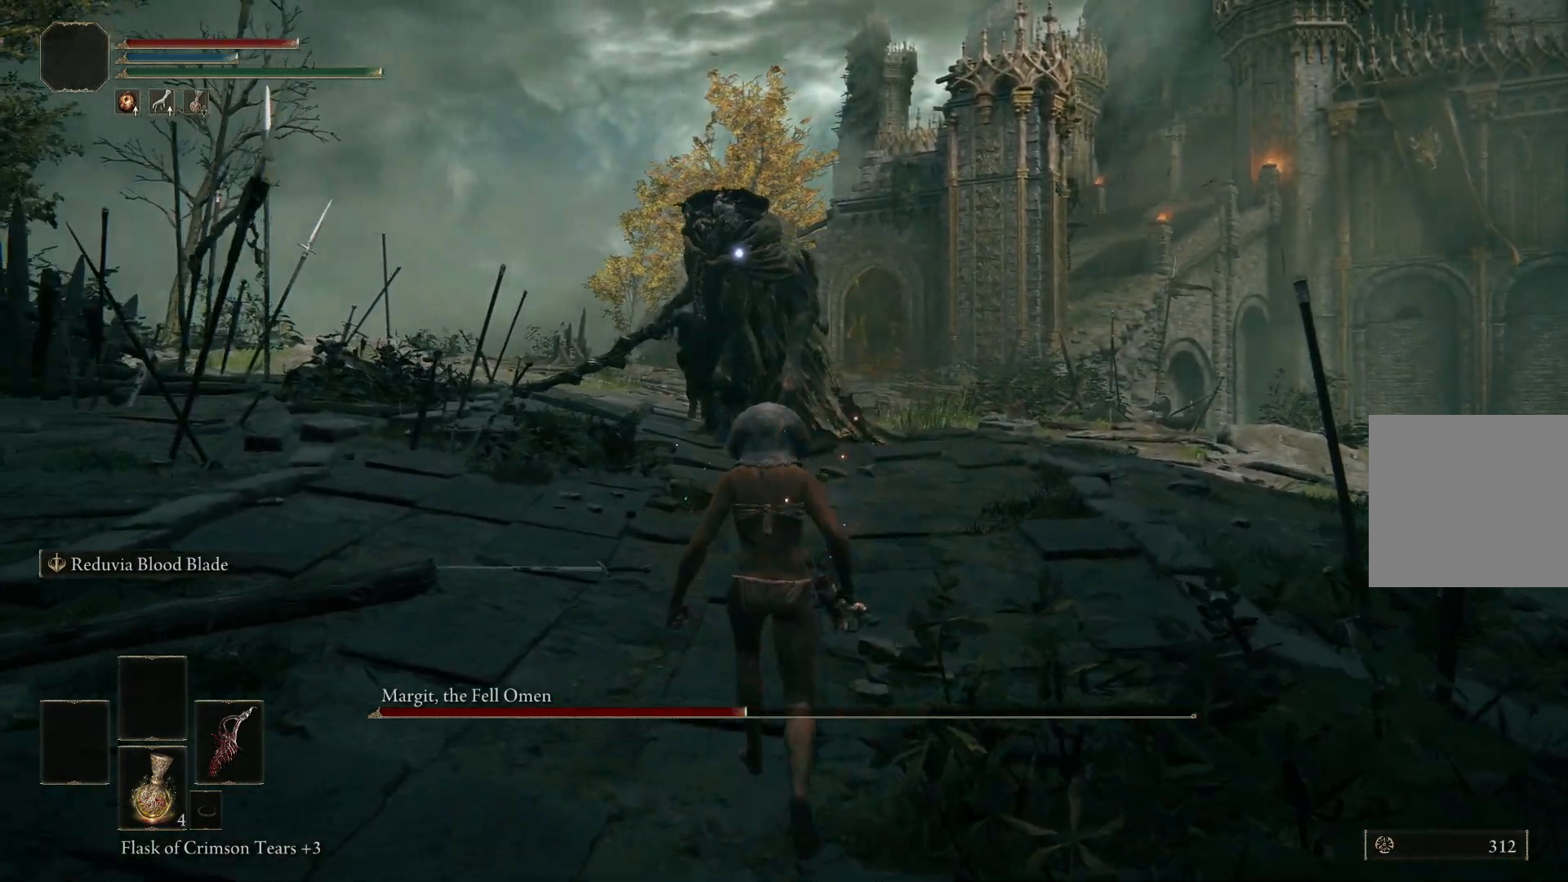
{"buttons": ["B"], "left_stick": "up", "right_stick": "center", "events": []}
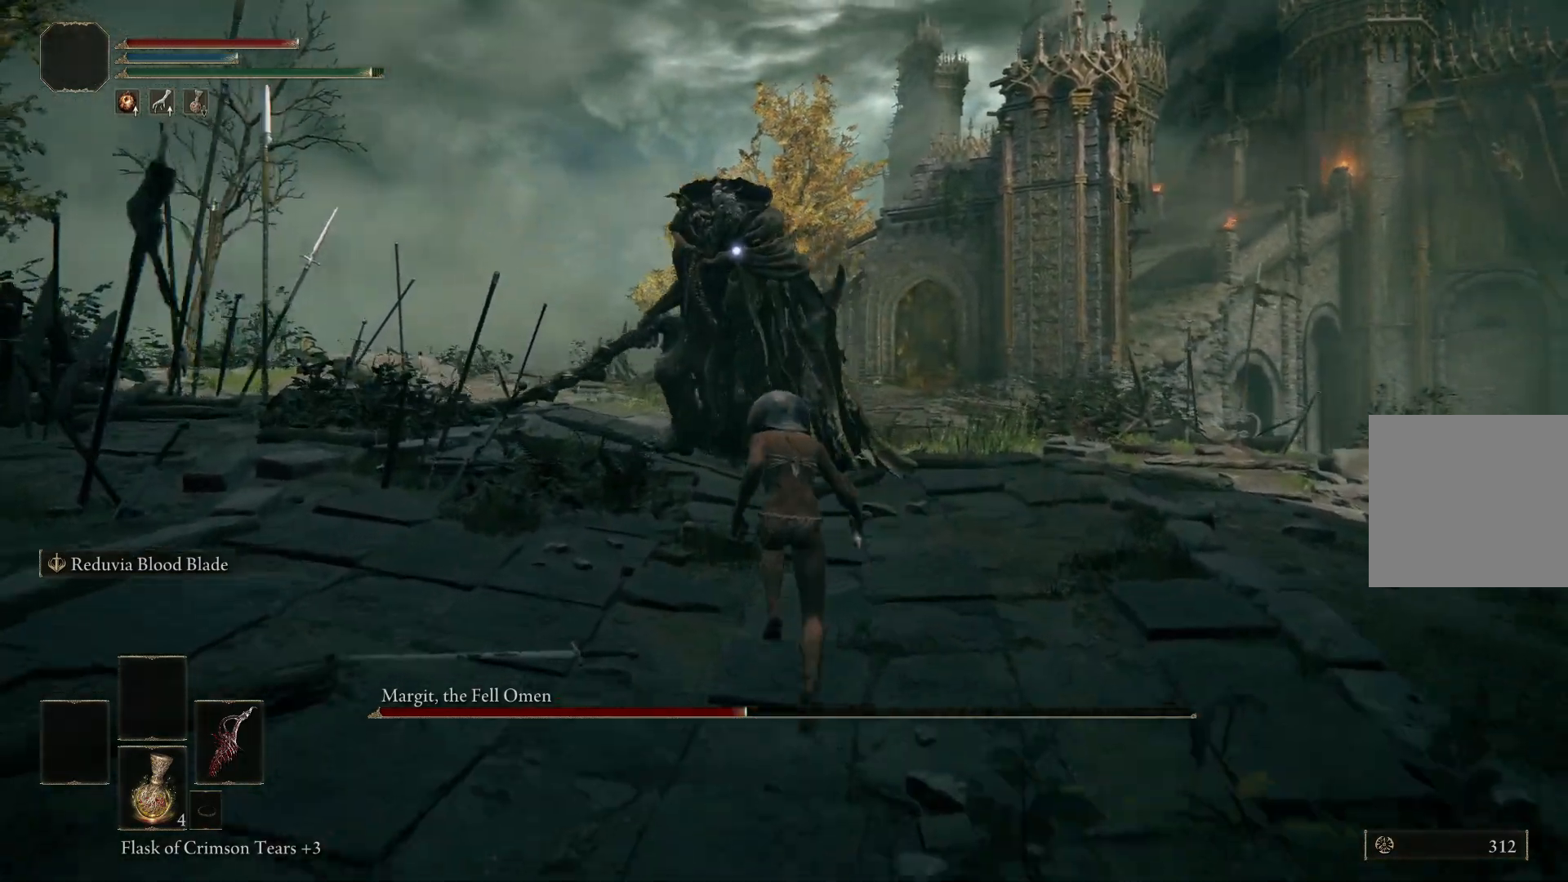
{"buttons": ["B"], "left_stick": "up-right", "right_stick": "center", "events": [[333, "left_stick", "up-right"]]}
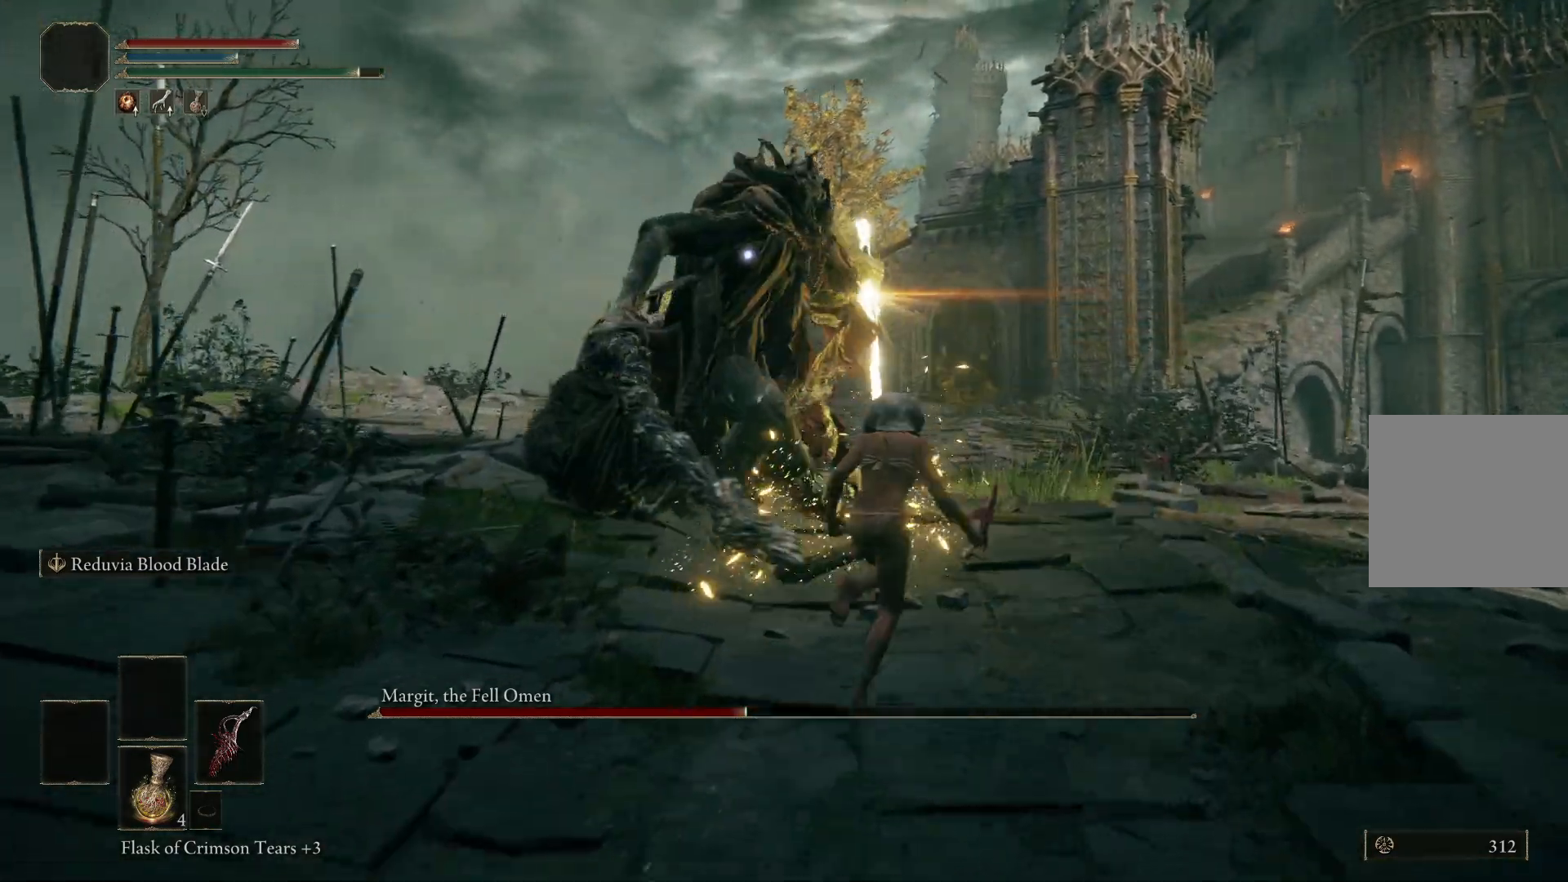
{"buttons": [], "left_stick": "up-right", "right_stick": "center", "events": [[33, "B", "up"], [133, "B", "down"], [183, "B", "up"]]}
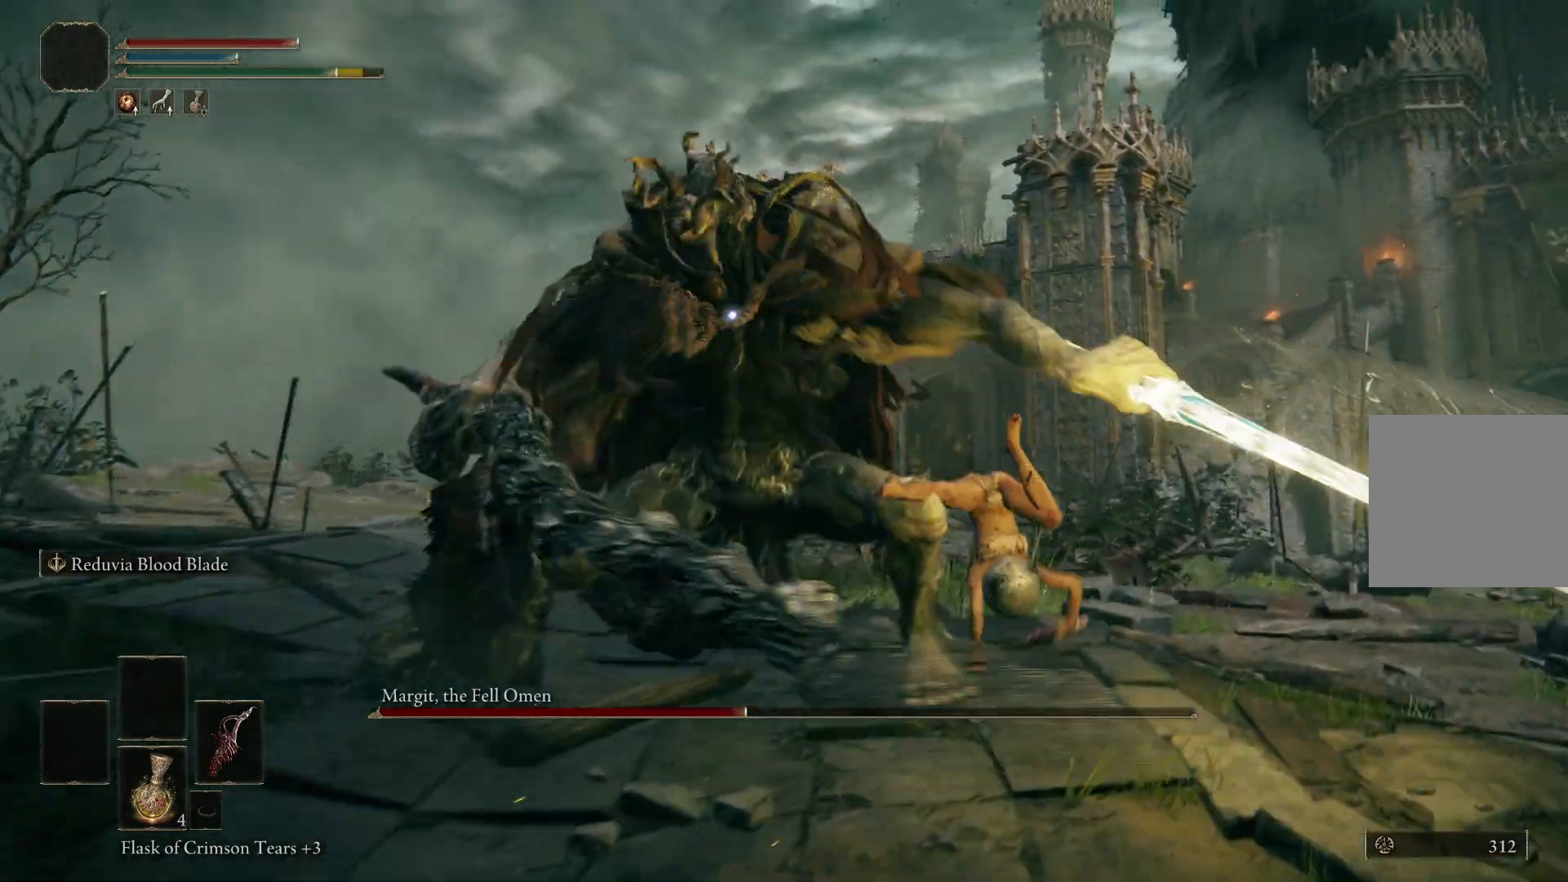
{"buttons": [], "left_stick": "up-right", "right_stick": "center", "events": [[250, "B", "down"], [317, "B", "up"]]}
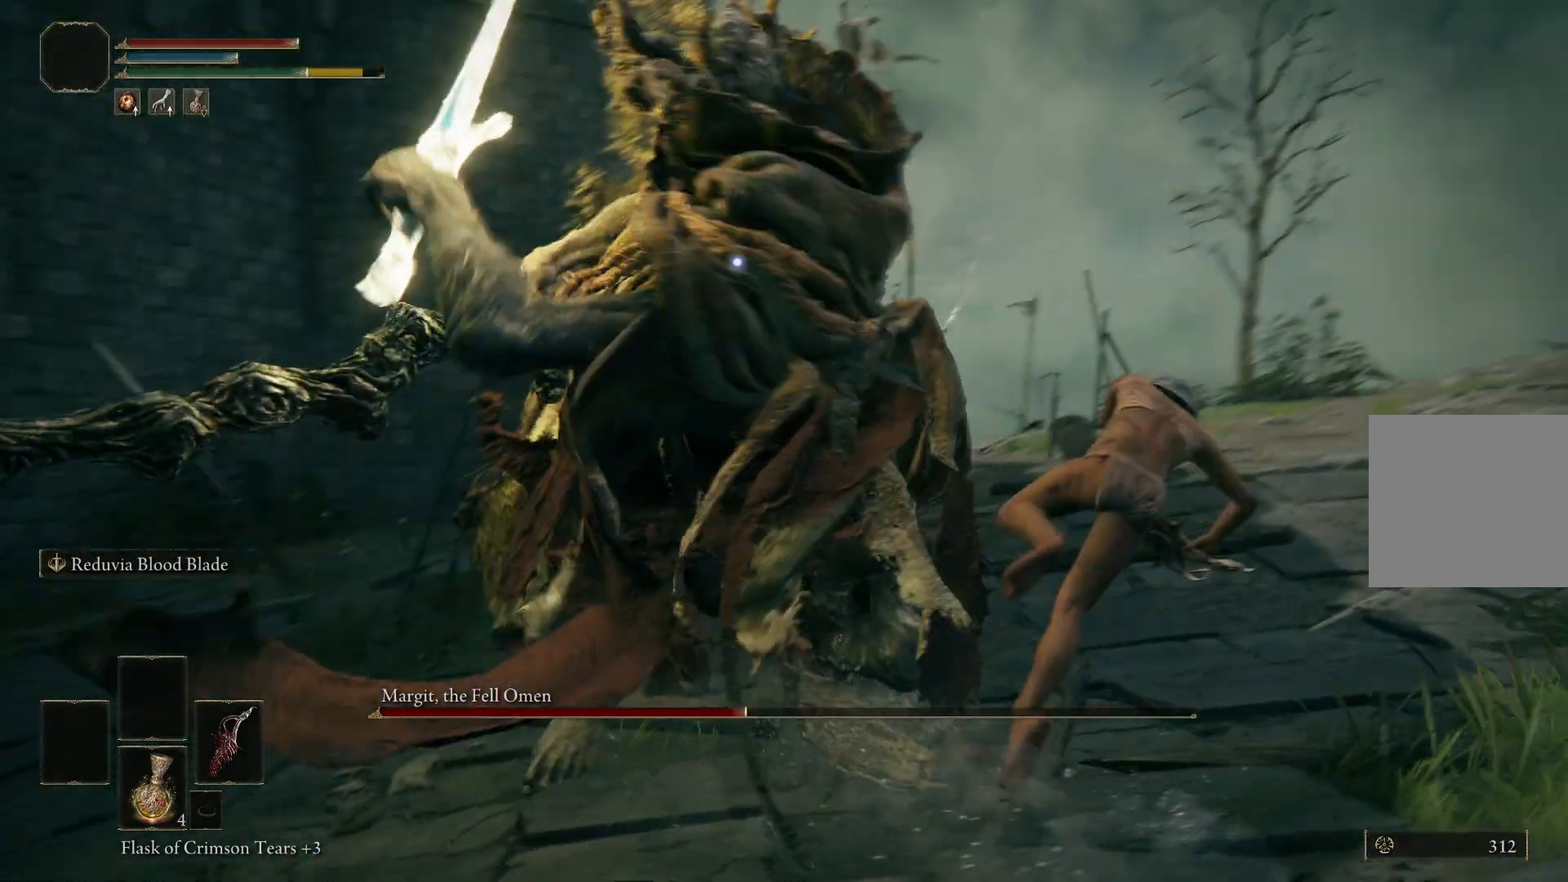
{"buttons": [], "left_stick": "right", "right_stick": "center", "events": [[183, "left_stick", "right"], [367, "B", "down"], [433, "B", "up"]]}
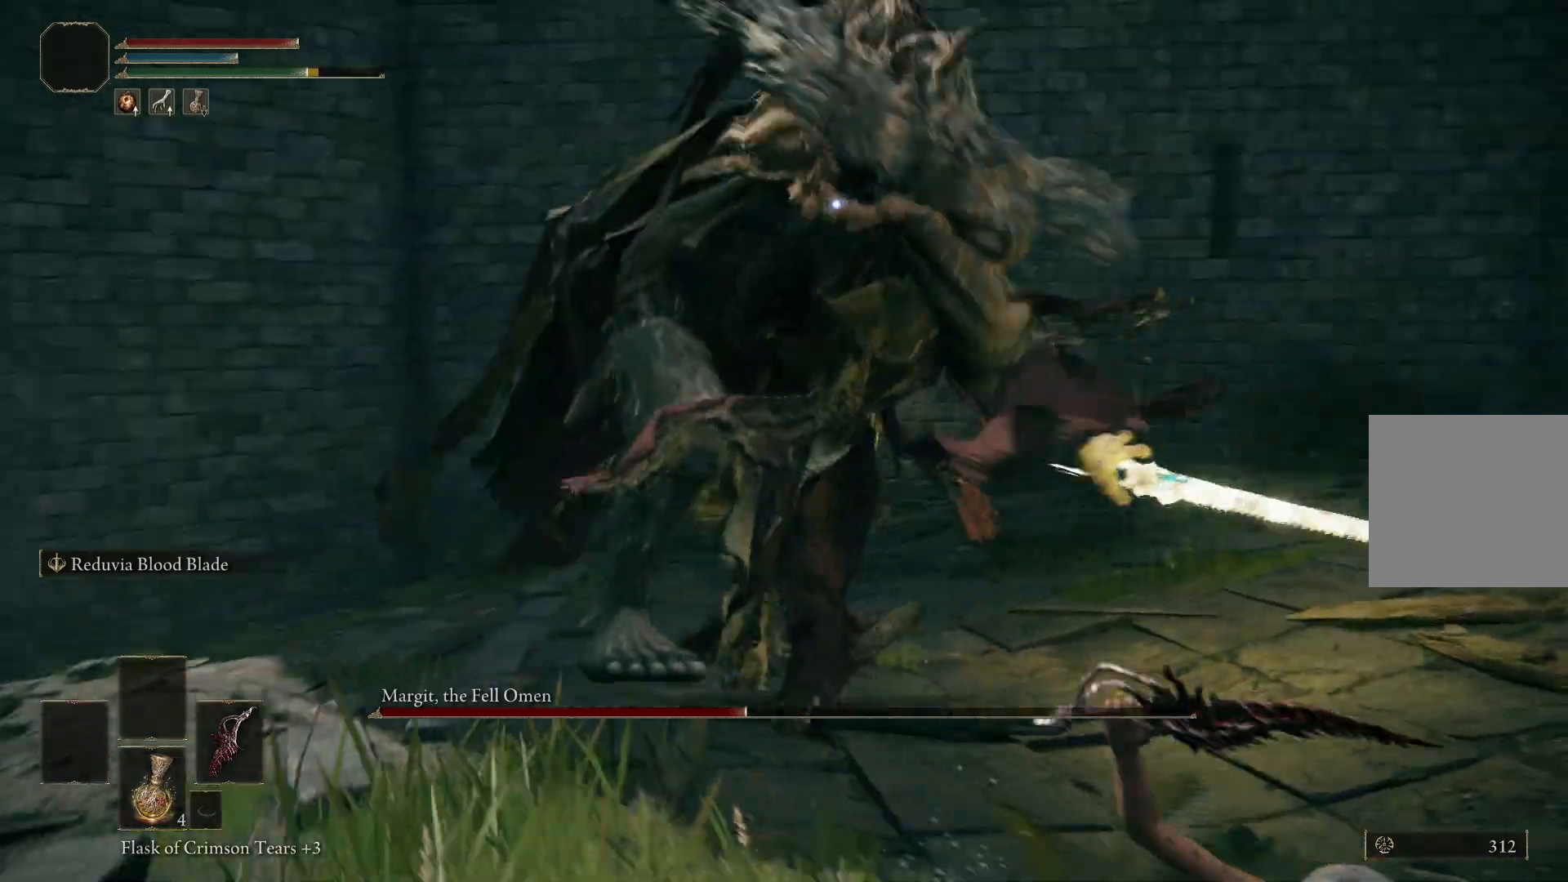
{"buttons": [], "left_stick": "right", "right_stick": "center", "events": []}
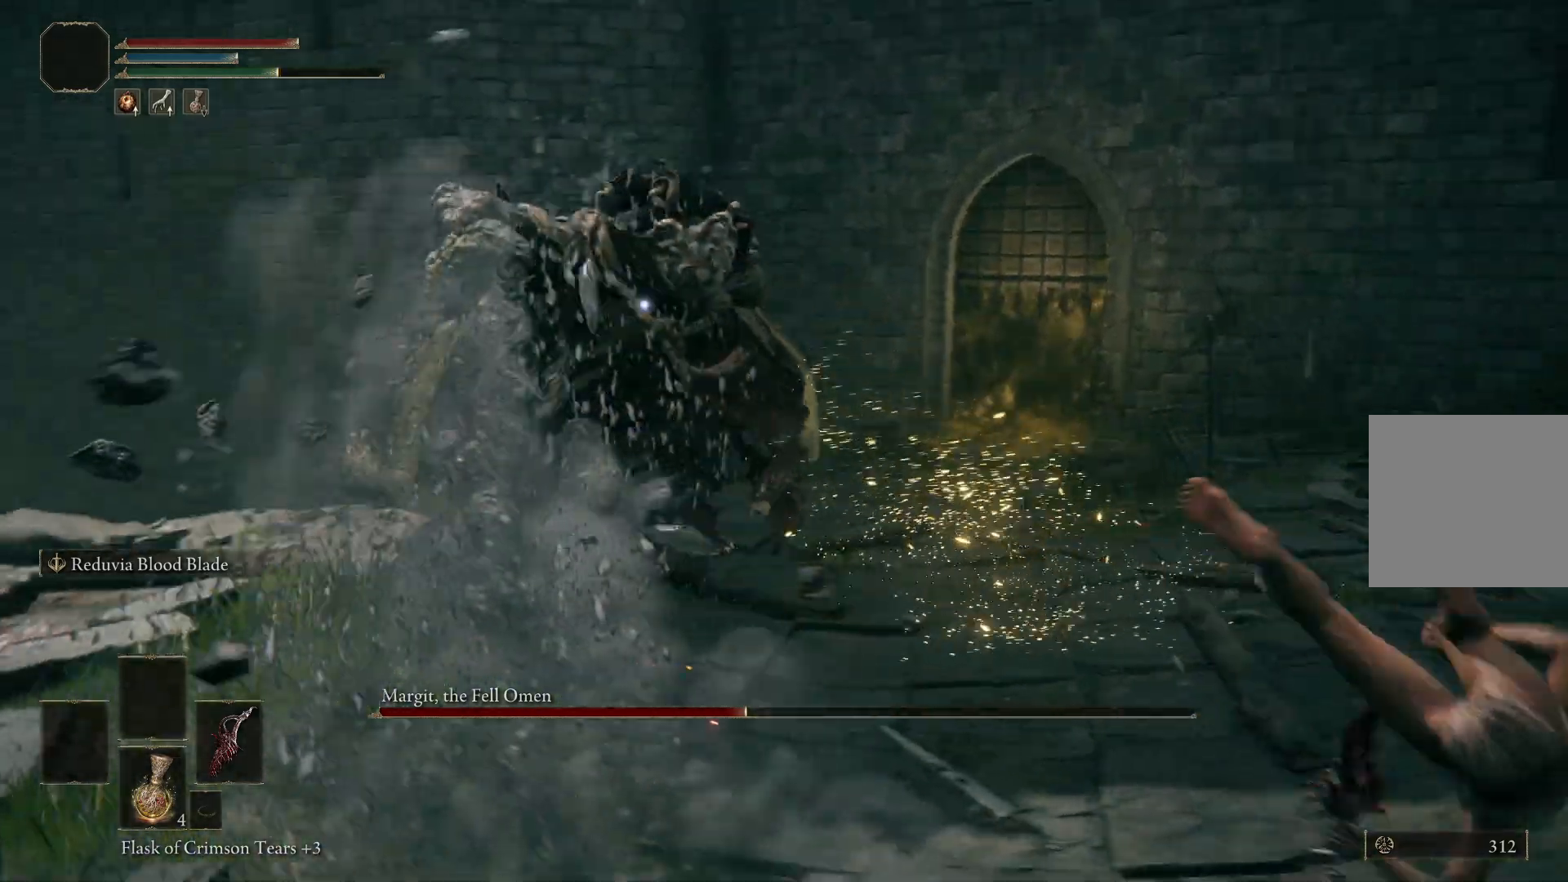
{"buttons": [], "left_stick": "up", "right_stick": "center", "events": [[17, "left_stick", "center"], [217, "left_stick", "up"]]}
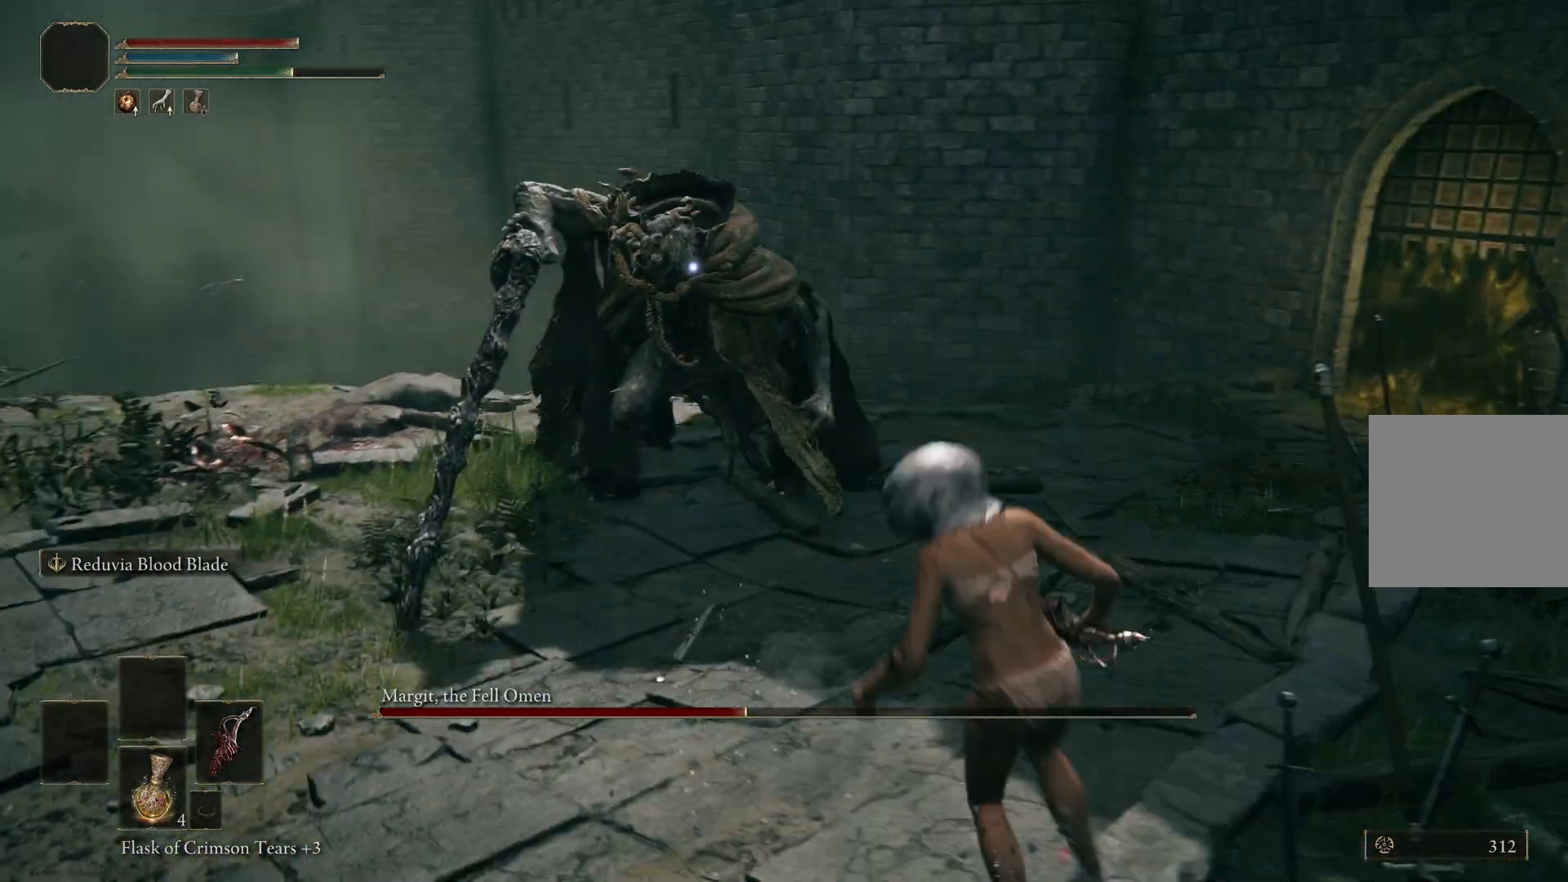
{"buttons": ["B"], "left_stick": "up", "right_stick": "center", "events": [[200, "B", "down"]]}
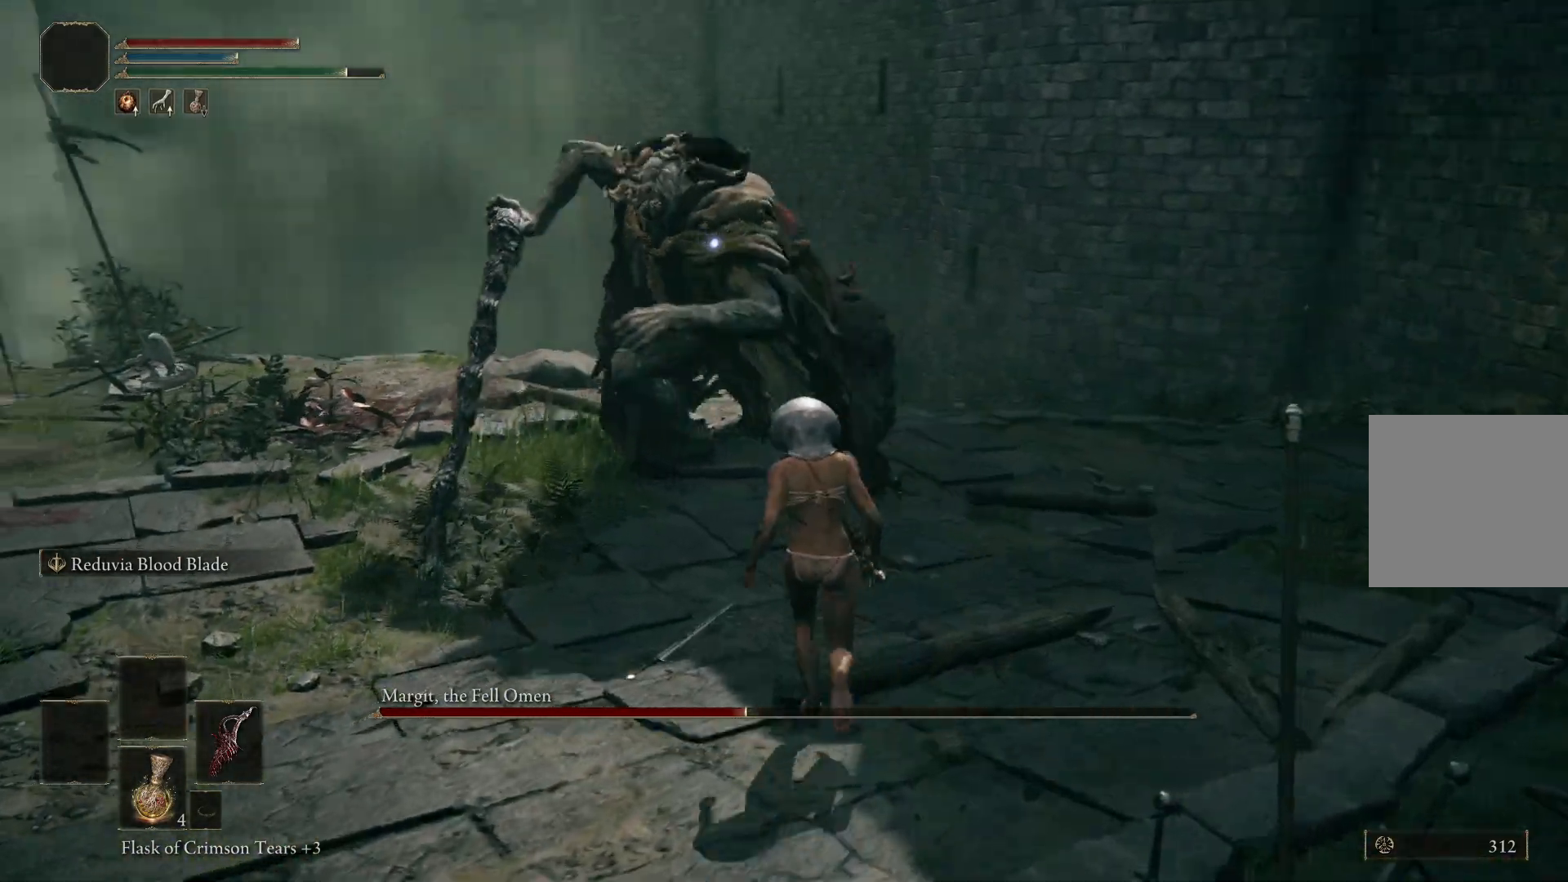
{"buttons": ["B"], "left_stick": "up-right", "right_stick": "center", "events": [[17, "left_stick", "up-right"]]}
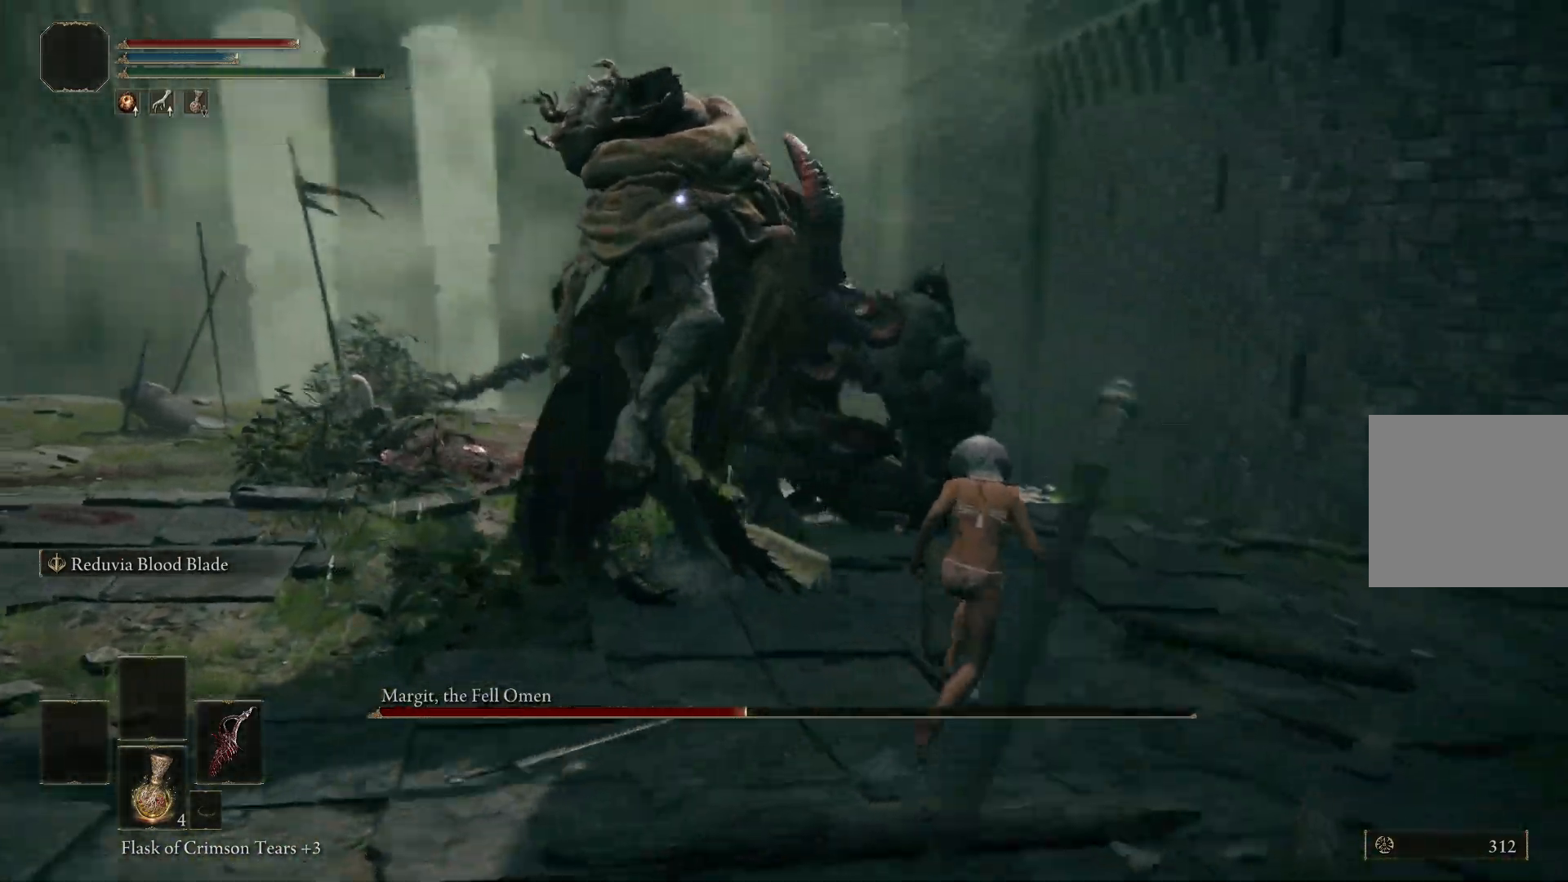
{"buttons": [], "left_stick": "up-right", "right_stick": "center", "events": [[267, "B", "up"]]}
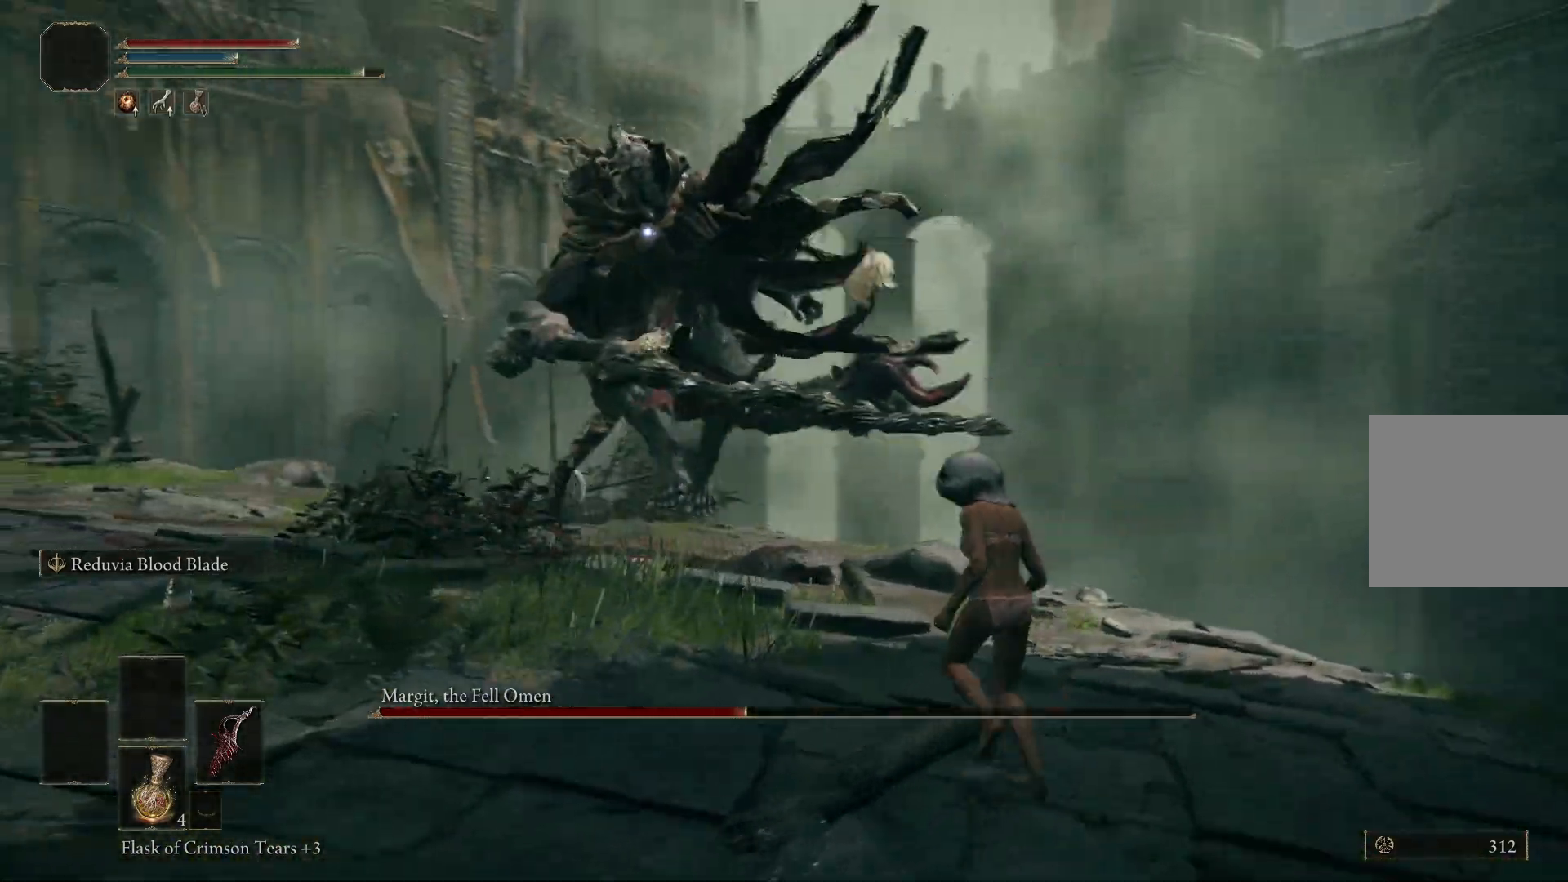
{"buttons": [], "left_stick": "up", "right_stick": "center", "events": [[17, "left_stick", "up"]]}
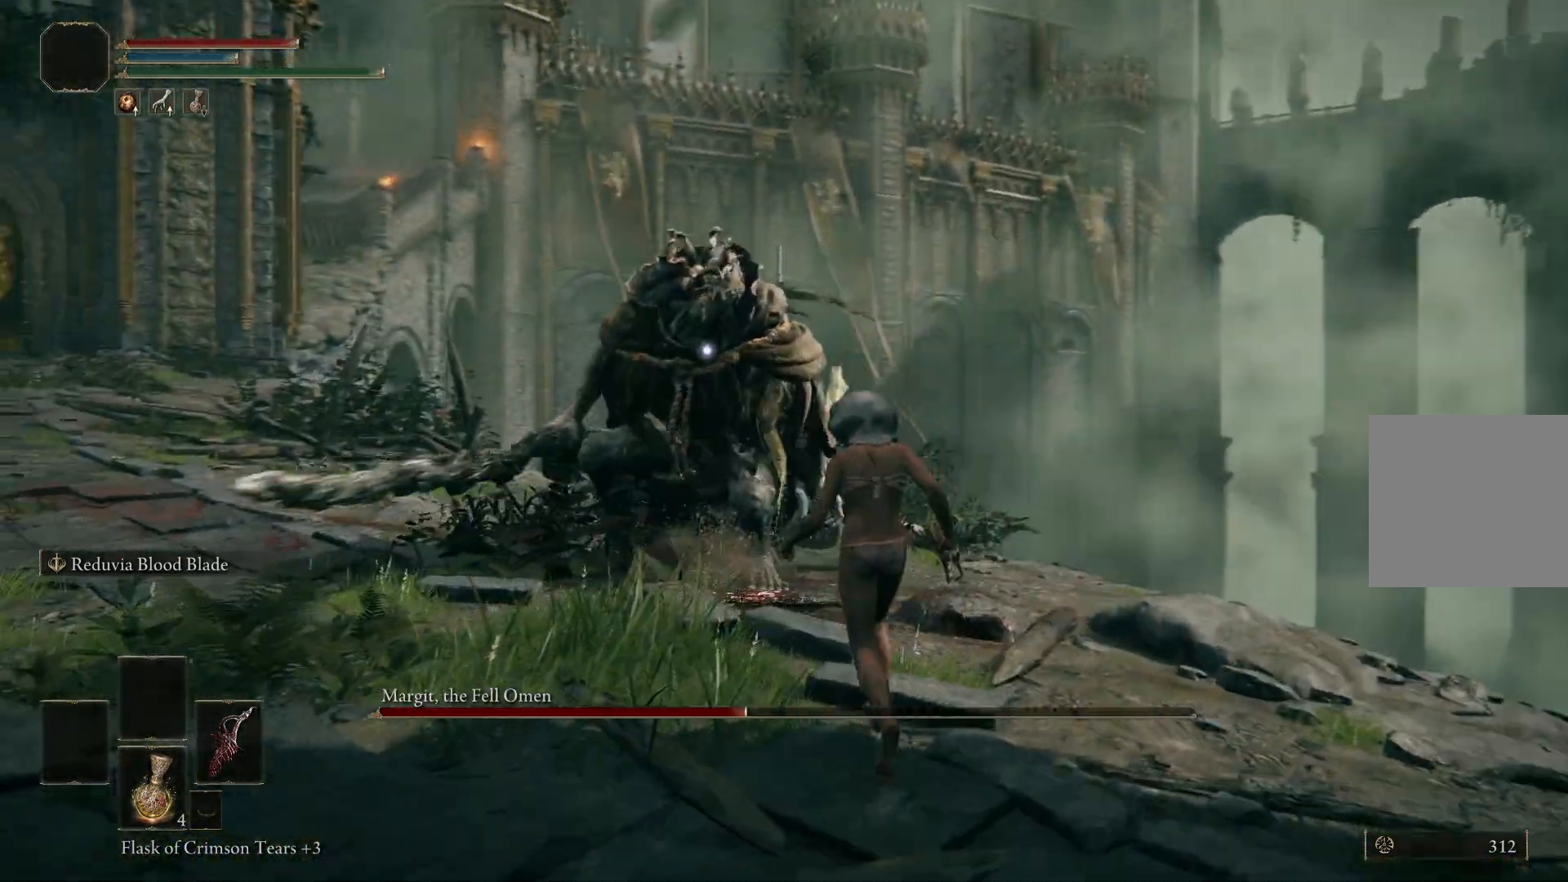
{"buttons": [], "left_stick": "left", "right_stick": "center", "events": [[183, "left_stick", "up-left"], [400, "left_stick", "left"]]}
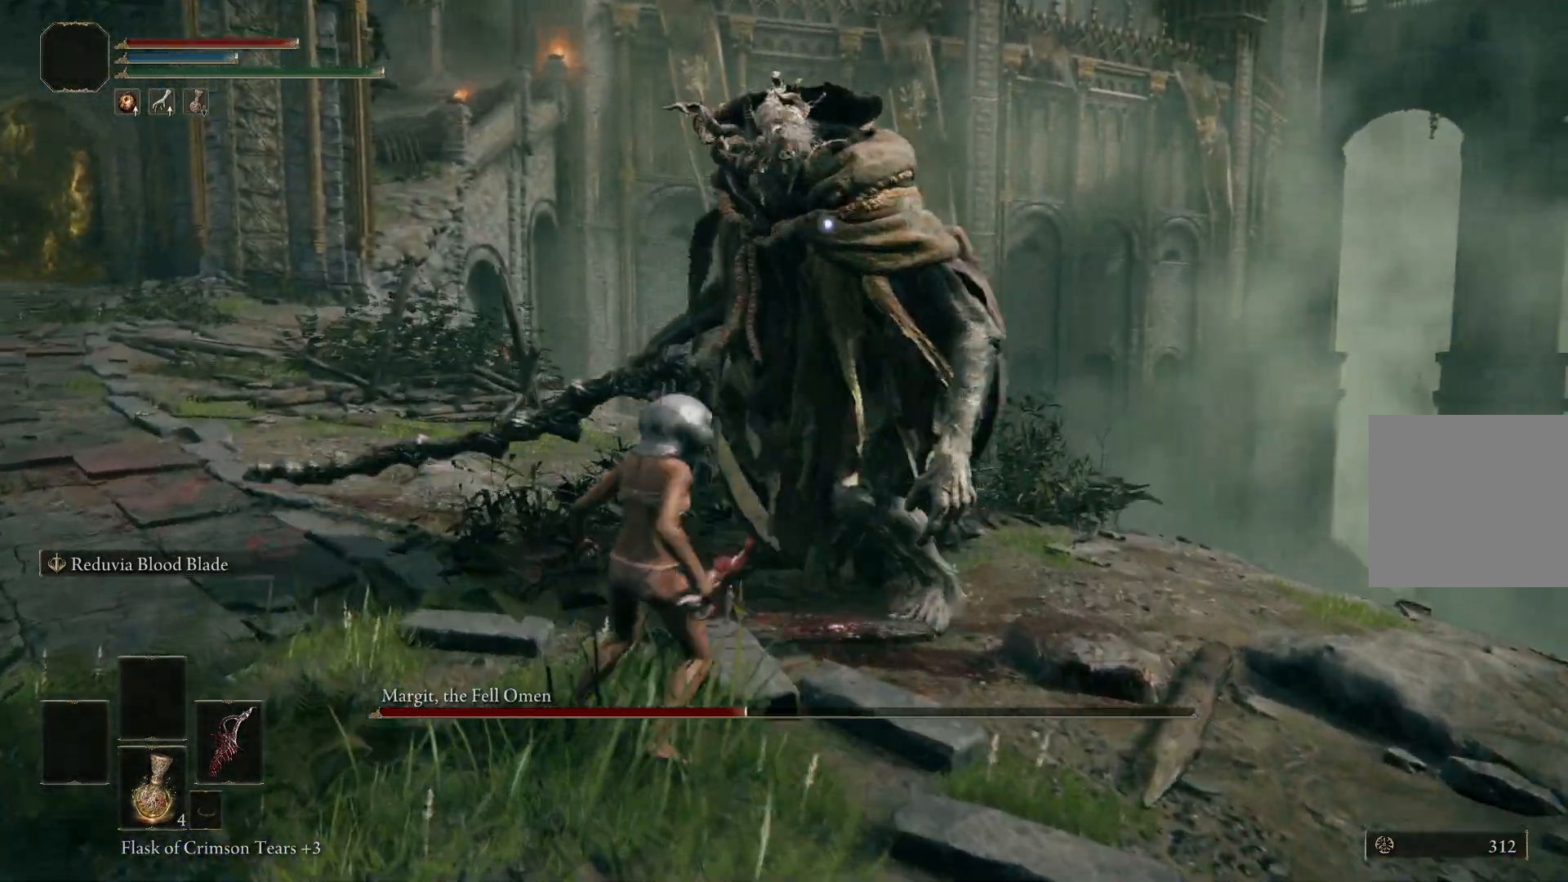
{"buttons": [], "left_stick": "down", "right_stick": "center", "events": [[33, "left_stick", "down-left"], [233, "left_stick", "down"]]}
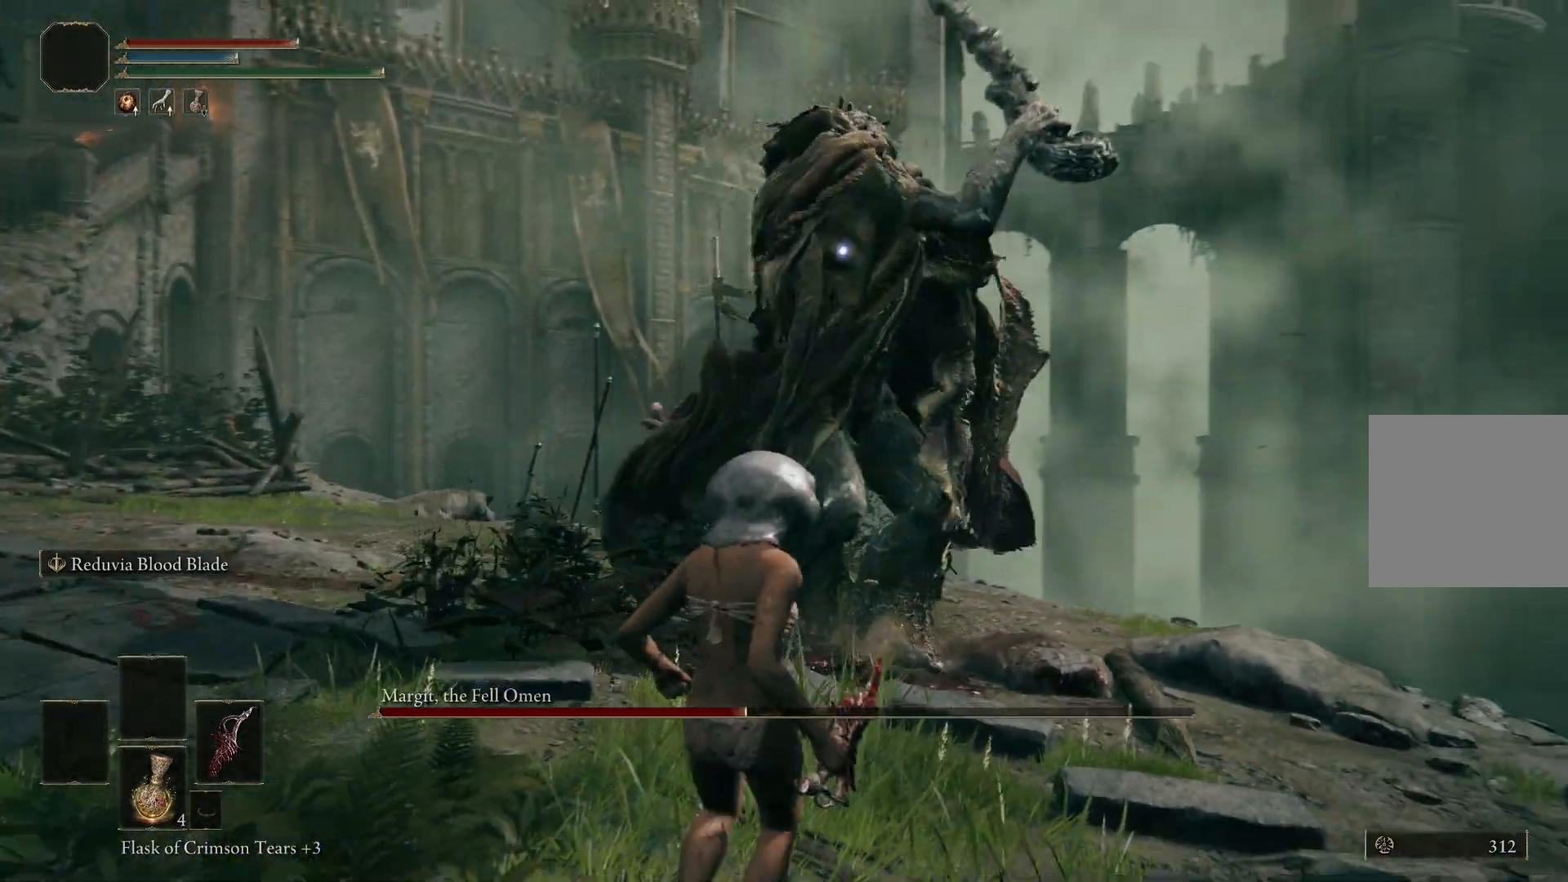
{"buttons": [], "left_stick": "down-right", "right_stick": "center", "events": [[33, "left_stick", "down-right"], [100, "B", "down"], [267, "B", "up"]]}
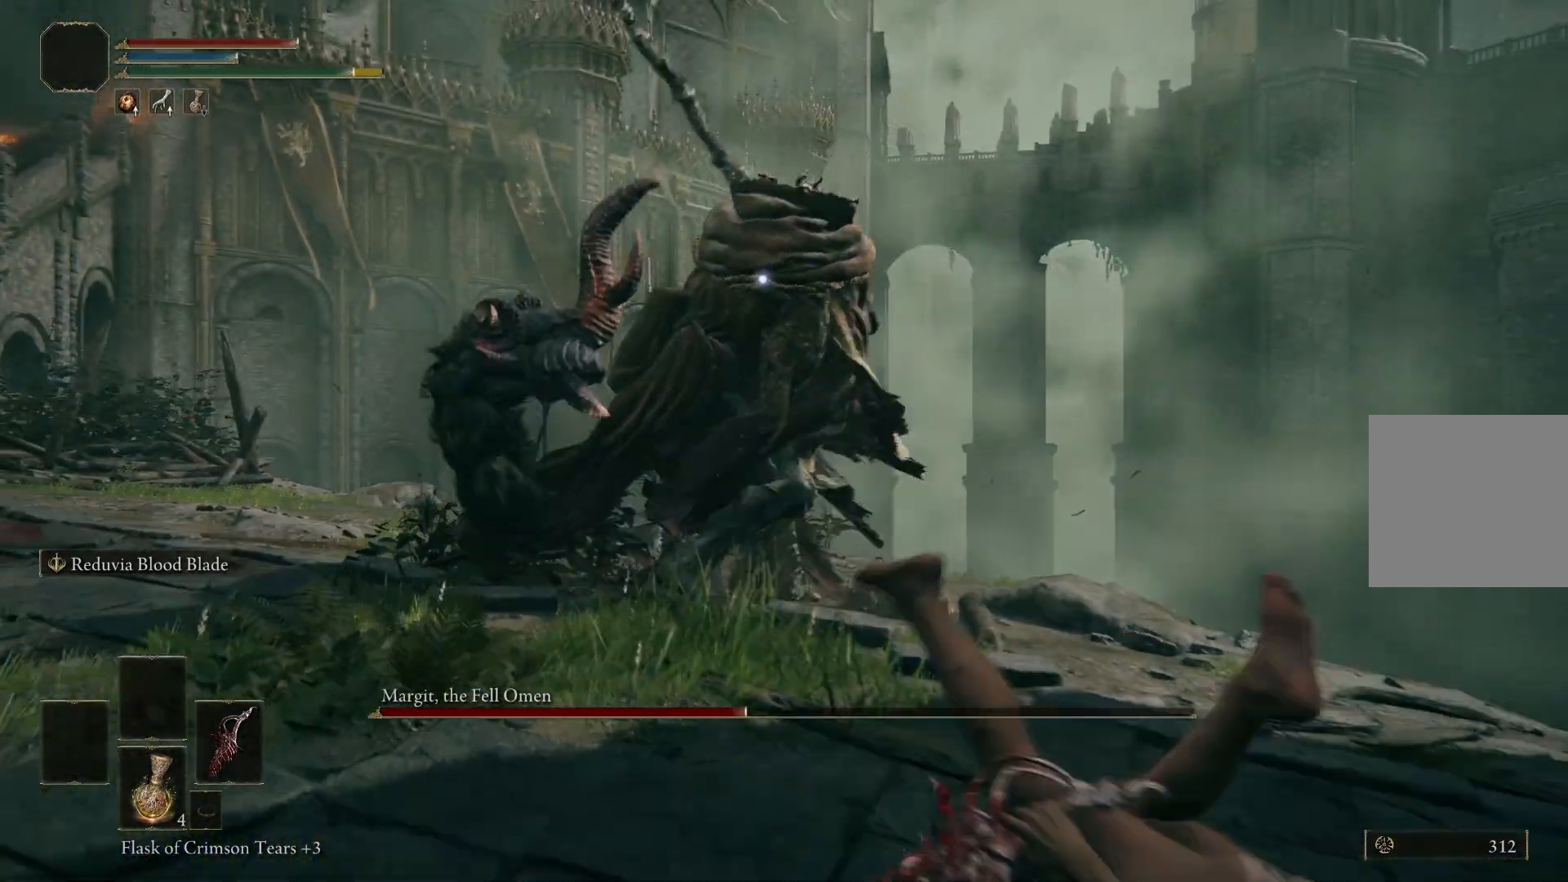
{"buttons": [], "left_stick": "down-right", "right_stick": "center", "events": [[233, "B", "down"], [317, "B", "up"]]}
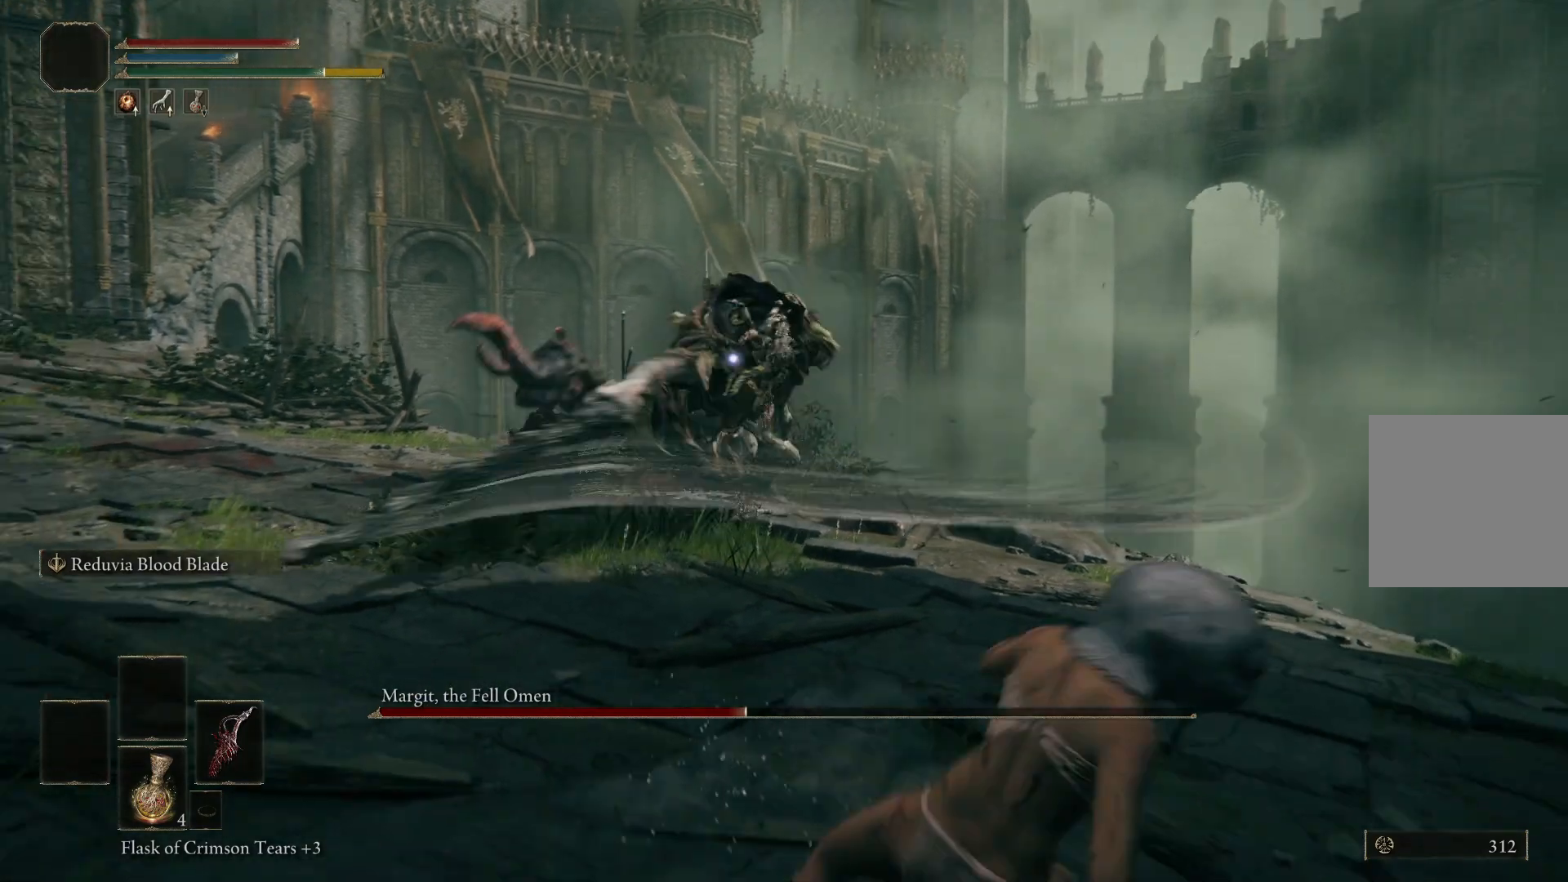
{"buttons": [], "left_stick": "up", "right_stick": "center", "events": [[233, "left_stick", "center"], [467, "left_stick", "up"]]}
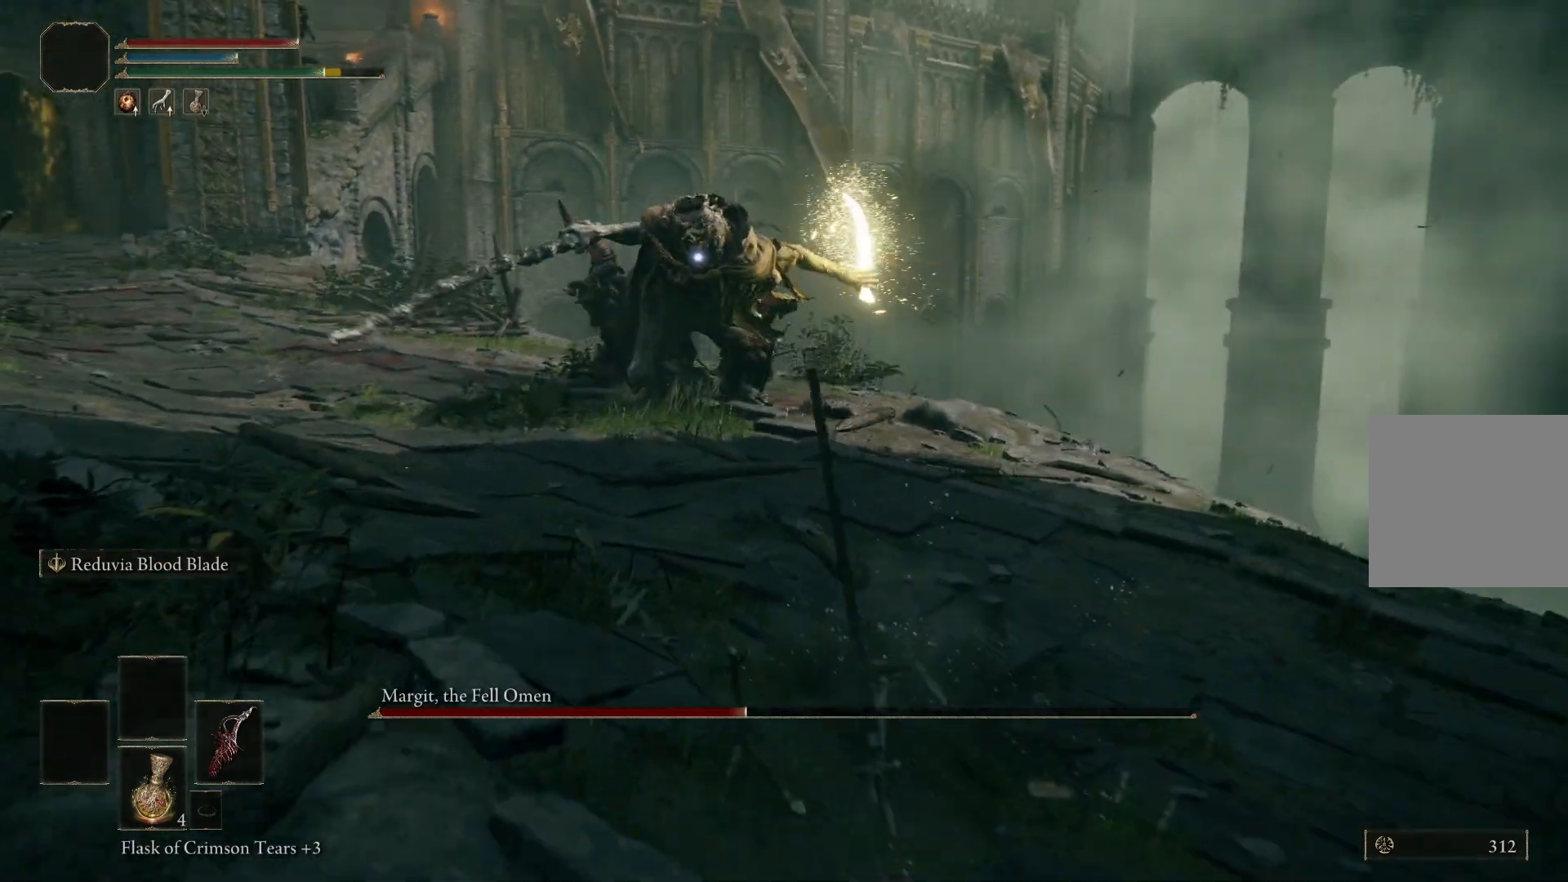
{"buttons": [], "left_stick": "up-right", "right_stick": "center", "events": [[300, "B", "down"], [300, "left_stick", "up-right"], [400, "B", "up"]]}